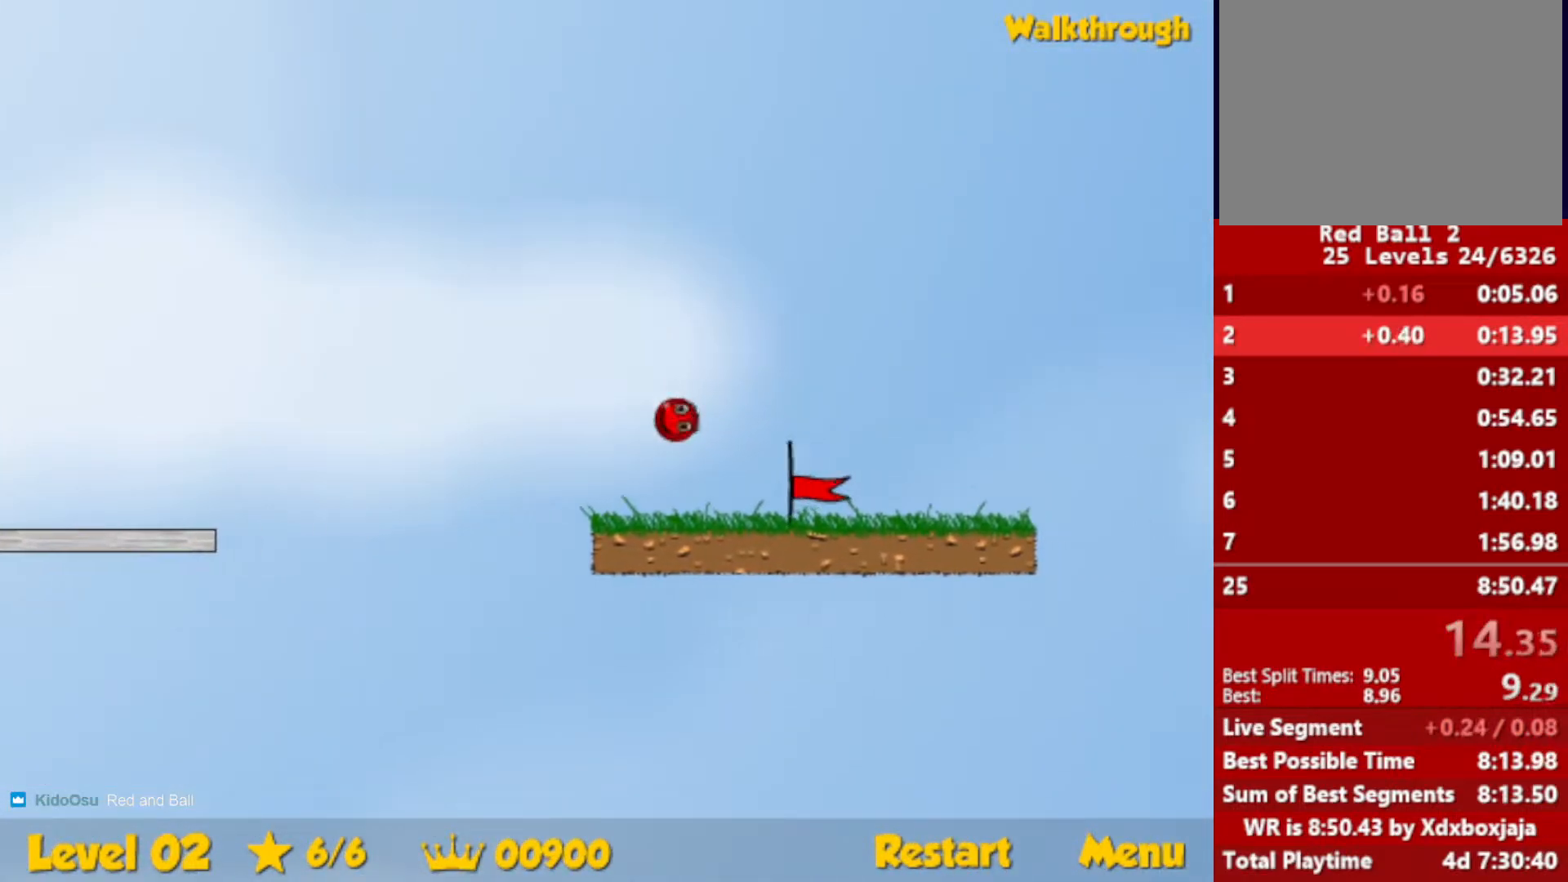
Gameplay with keyboard; each line is a JSON object with the keys held at the frame after it. "events" lists presses ("down") and releases ("up") of "down", "escape", "left", "r", "right" and "up" between this image and that frame as [ms after this image, input, new state], when the widget could be followed in between. No other keys are recorded. Mouse input is not recorded.
{"keys": ["right"], "events": []}
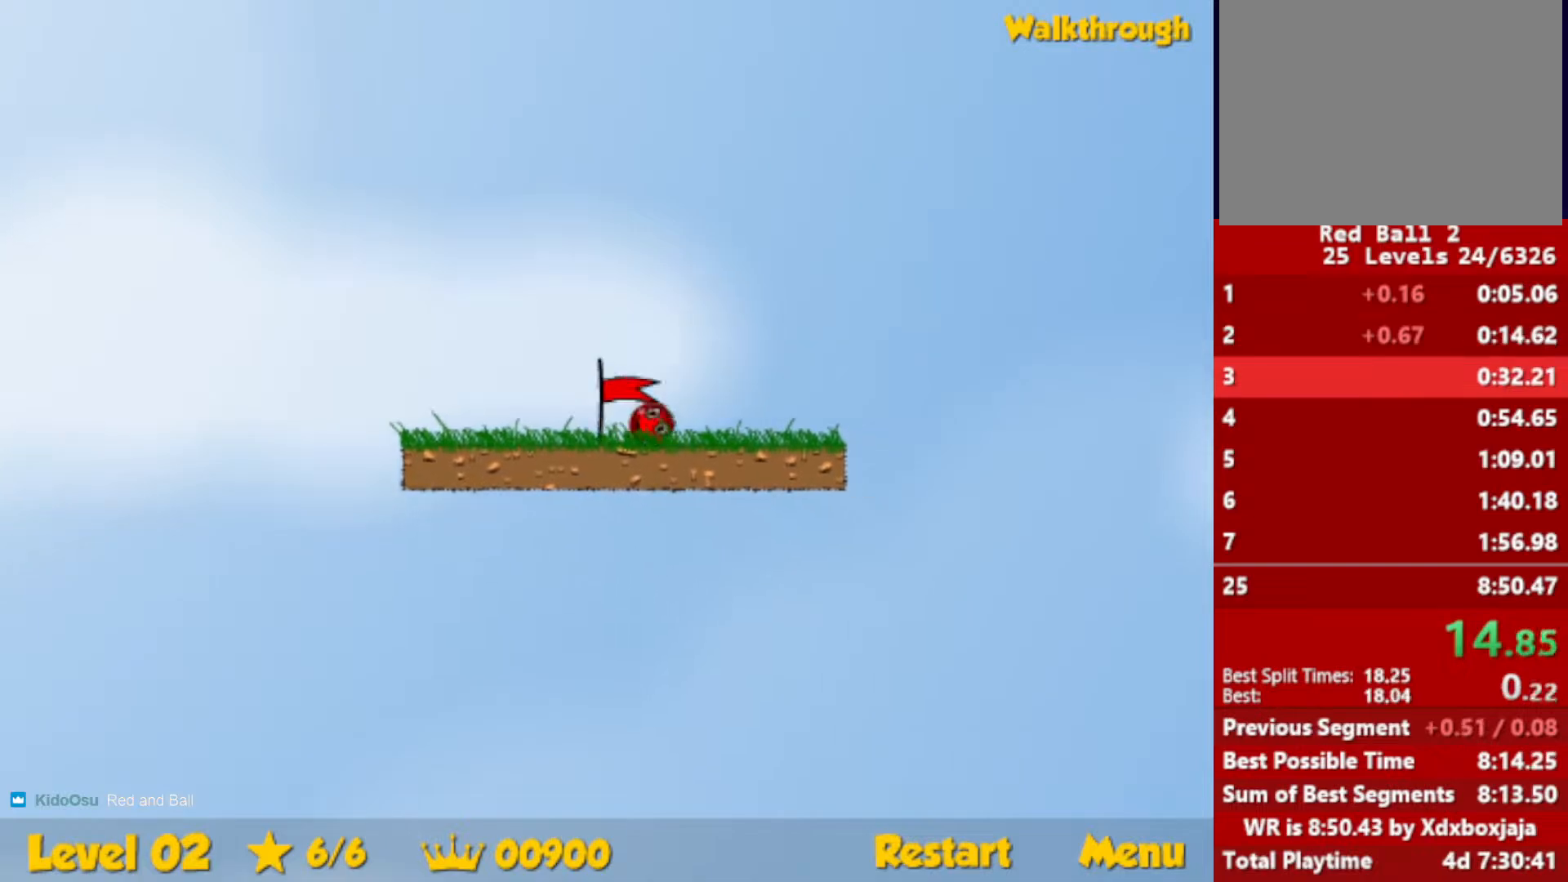
{"keys": ["right"], "events": [[100, "right", "up"], [200, "right", "down"]]}
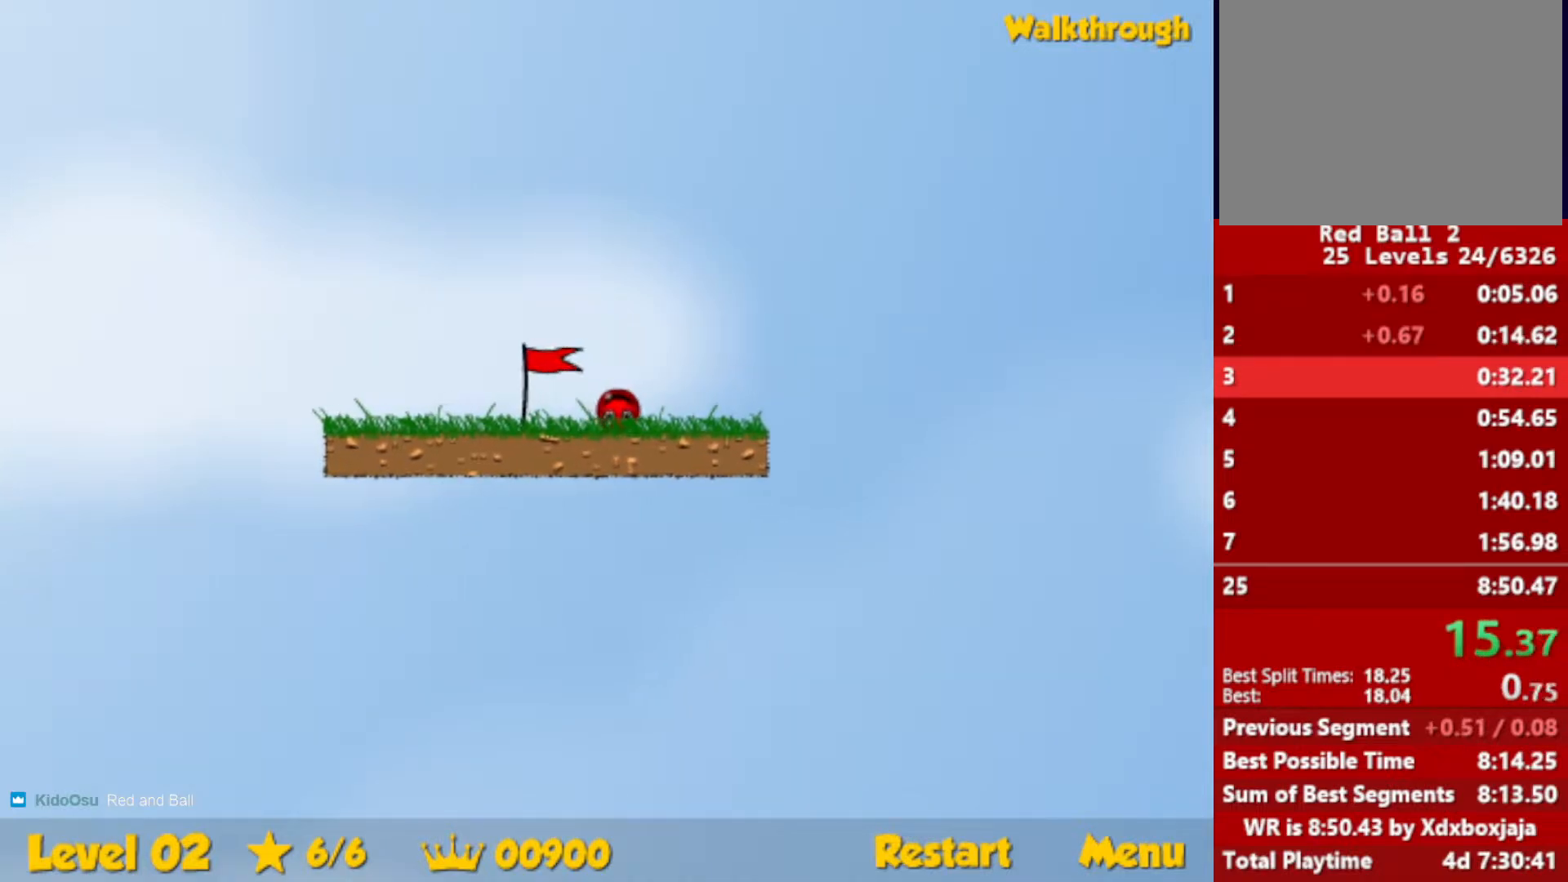
{"keys": ["right"], "events": []}
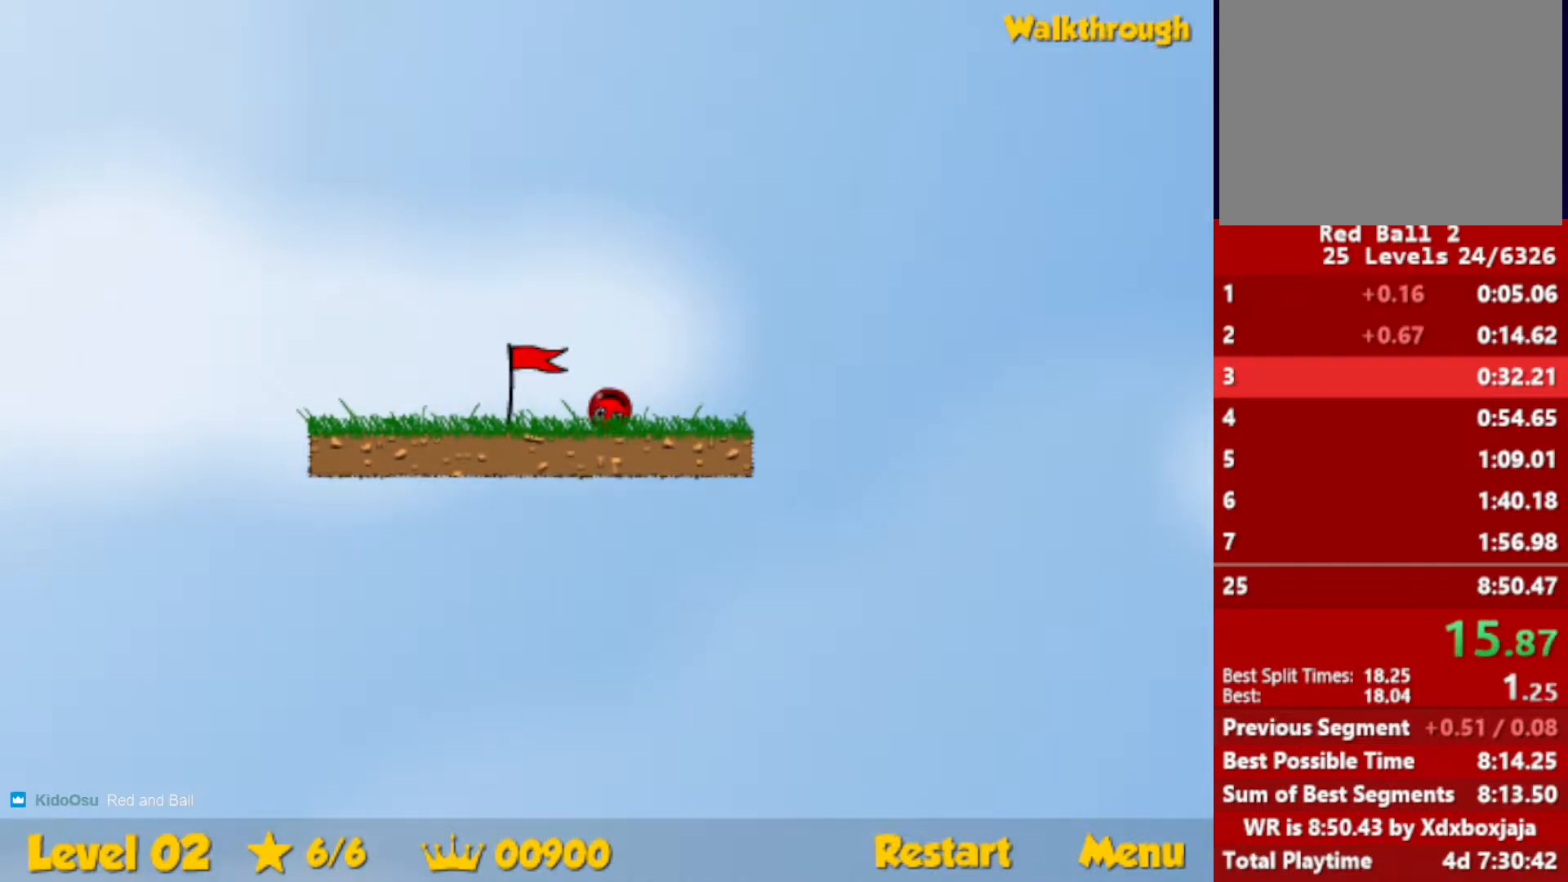
{"keys": ["right"], "events": []}
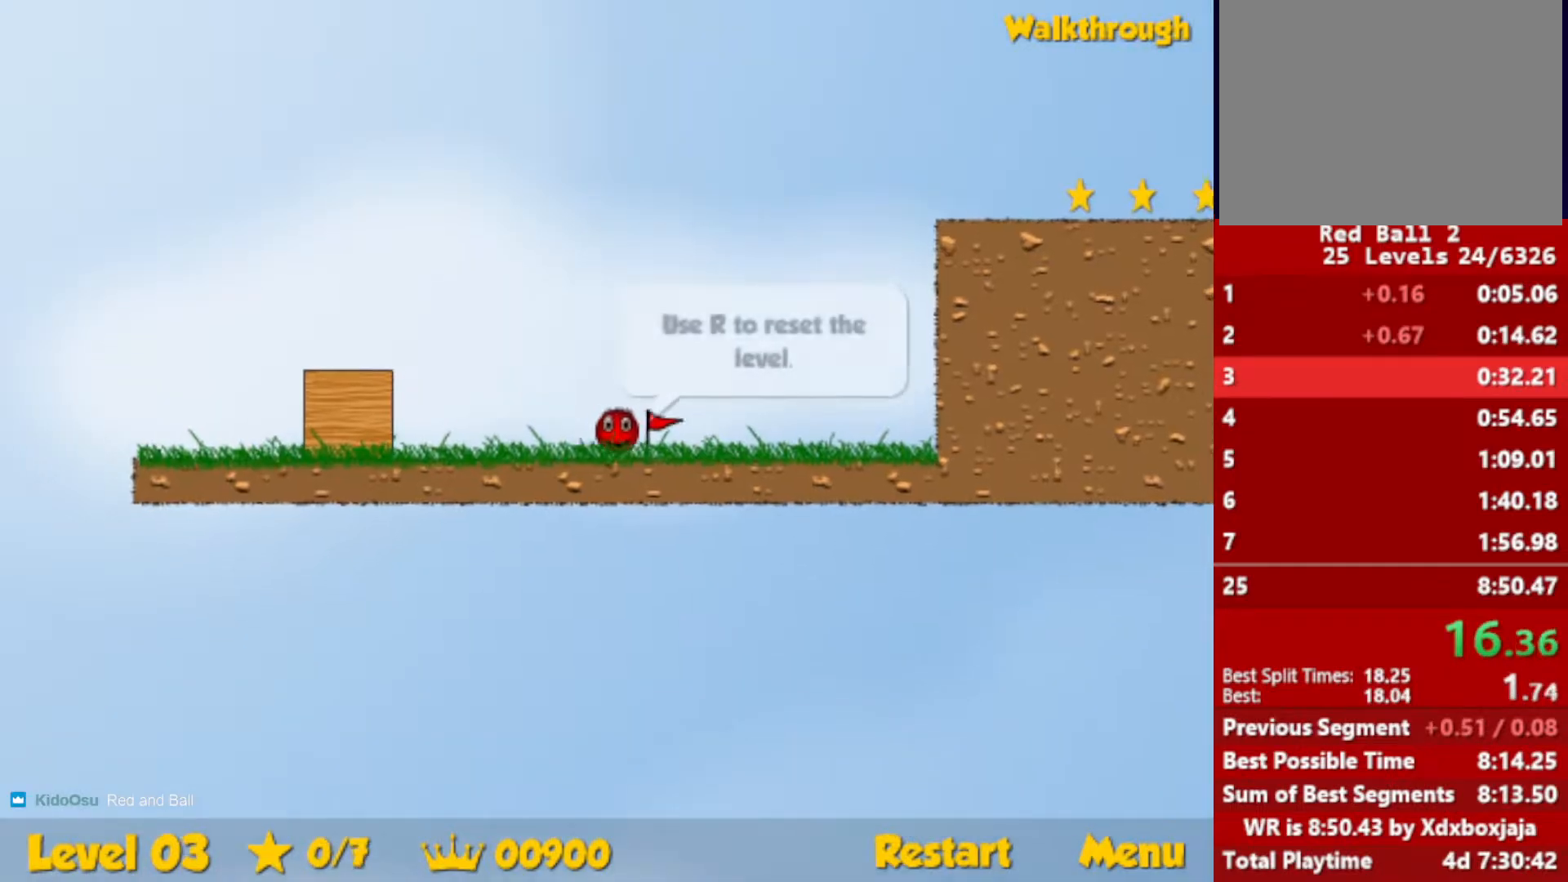
{"keys": ["right"], "events": []}
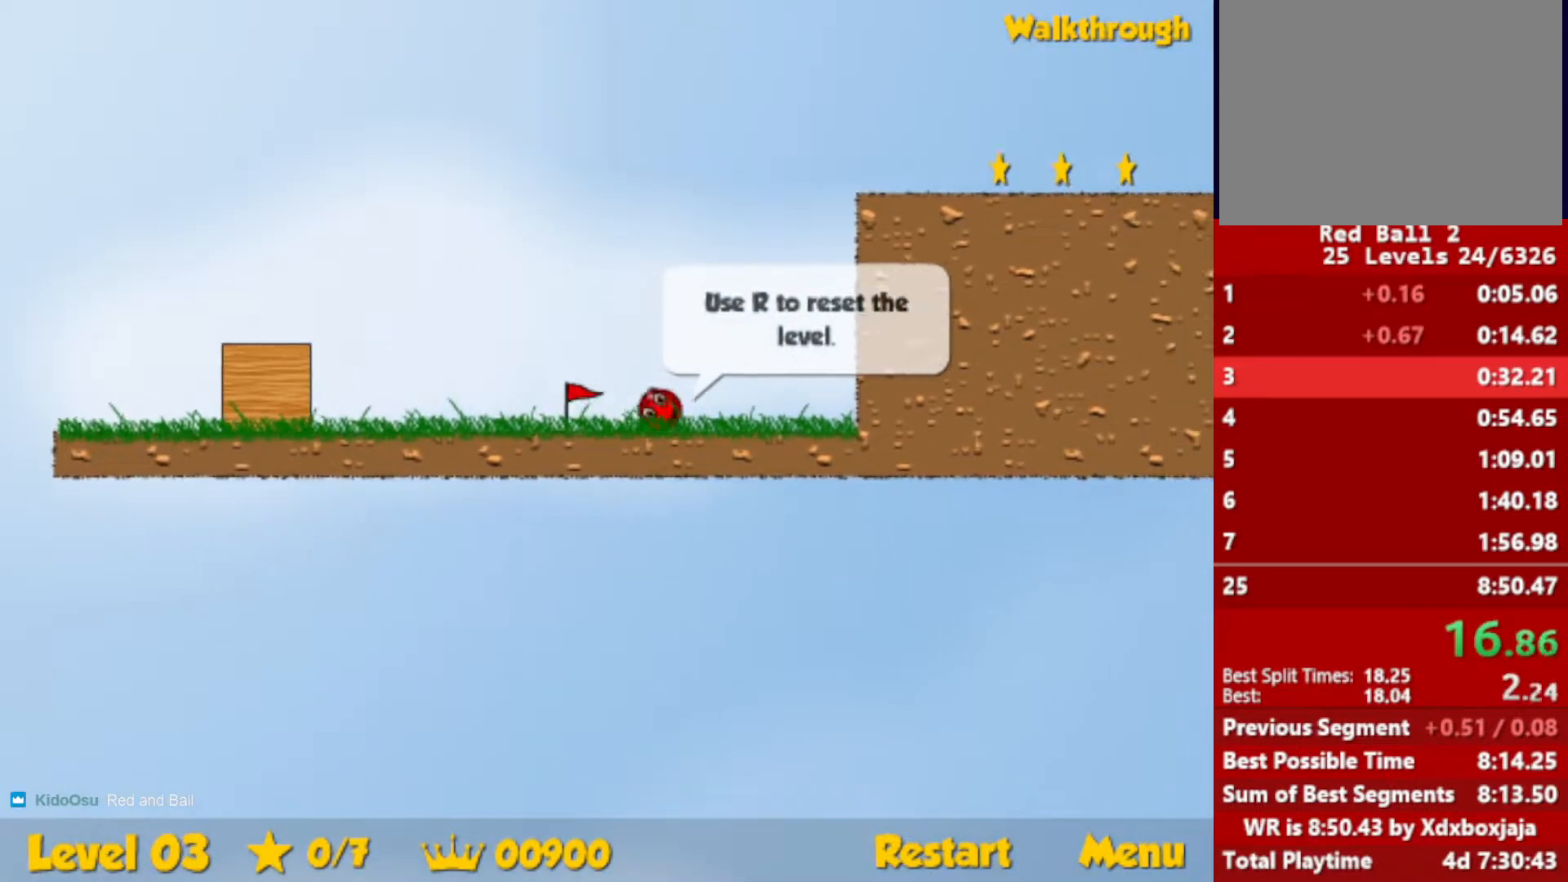
{"keys": ["up"], "events": [[417, "left", "down"], [417, "up", "down"], [450, "right", "up"], [500, "left", "up"]]}
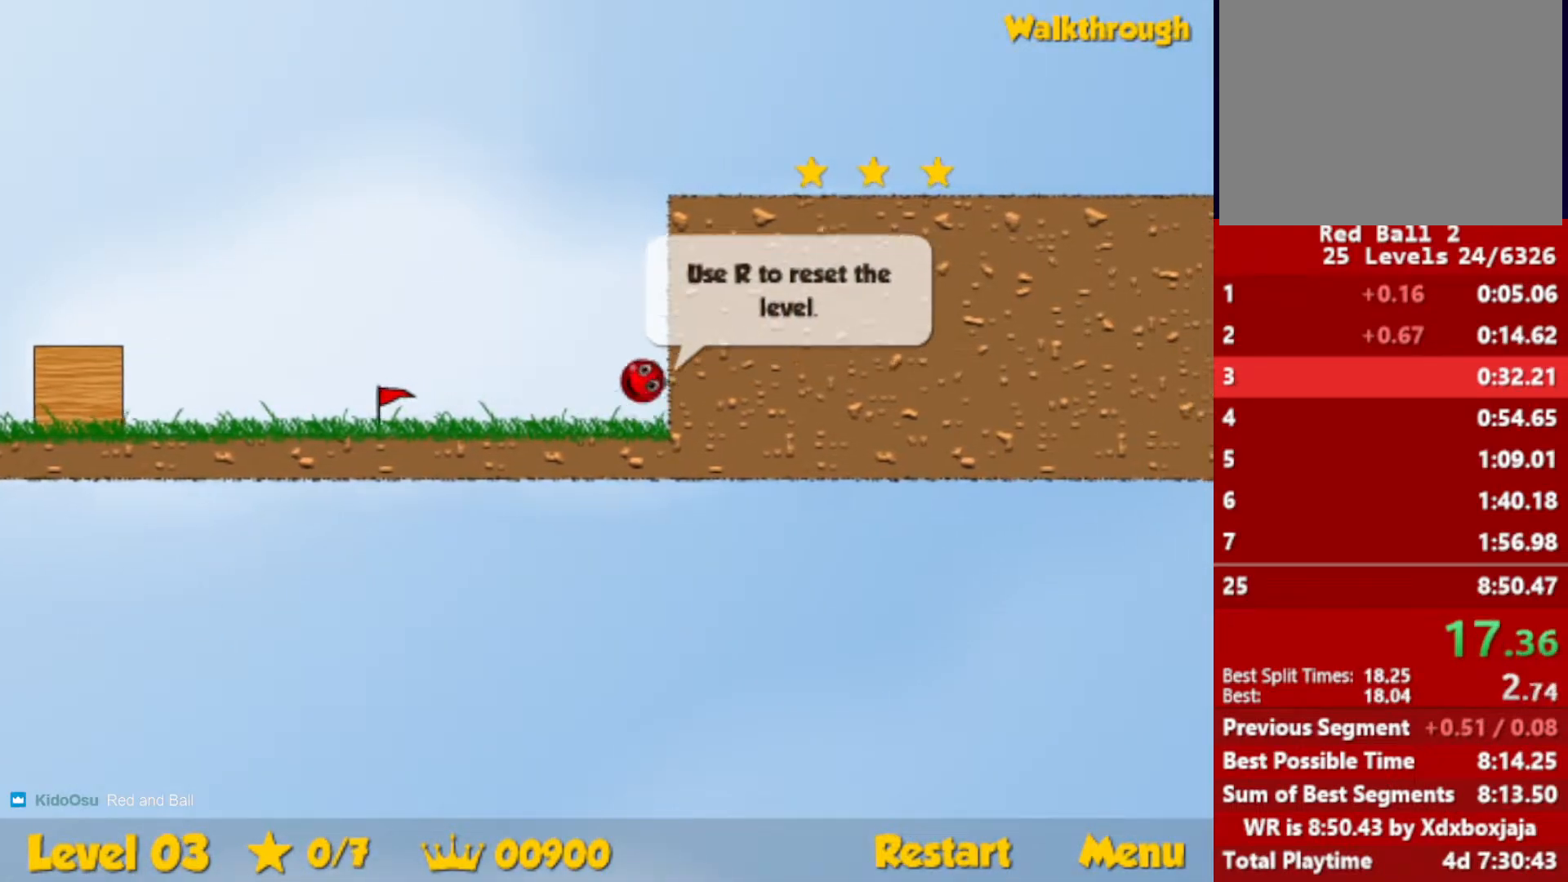
{"keys": ["right", "up"], "events": [[100, "right", "down"], [233, "right", "up"], [383, "right", "down"]]}
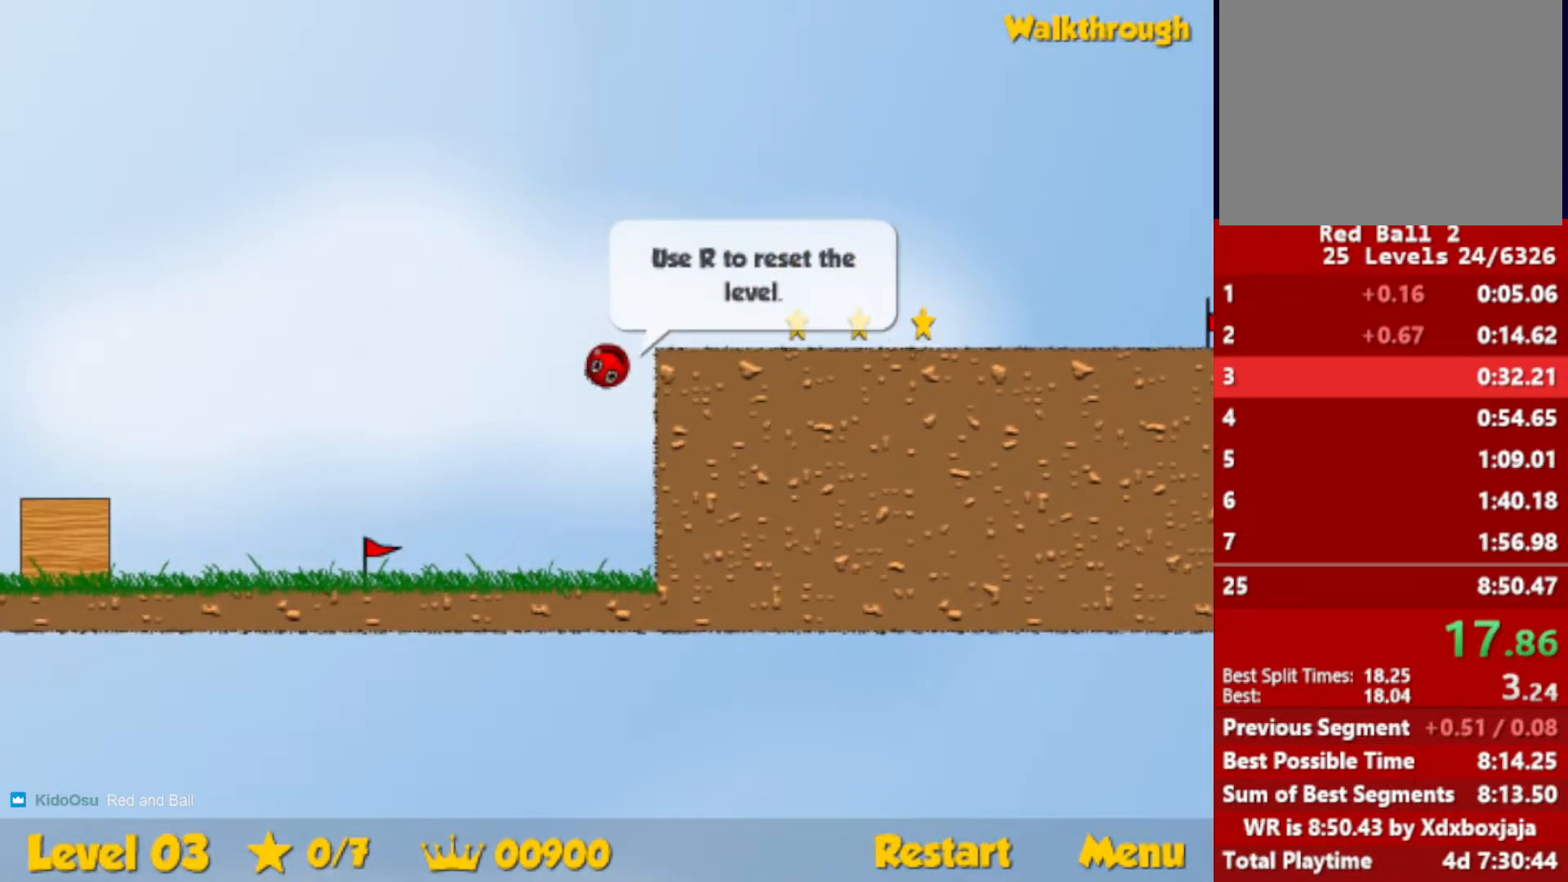
{"keys": ["right"], "events": [[133, "up", "up"]]}
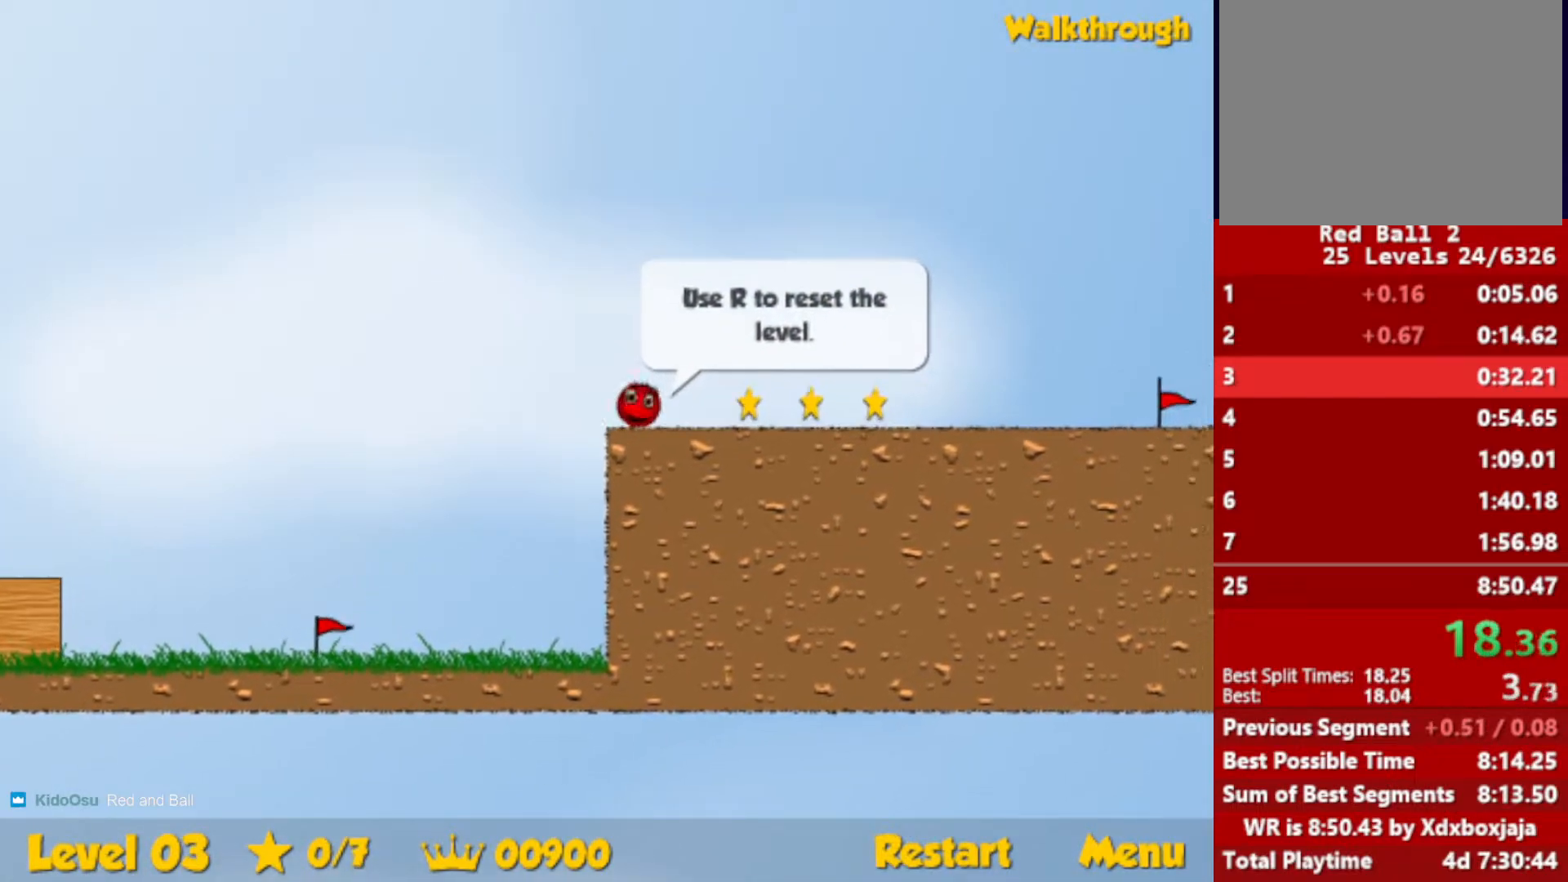
{"keys": ["right"], "events": []}
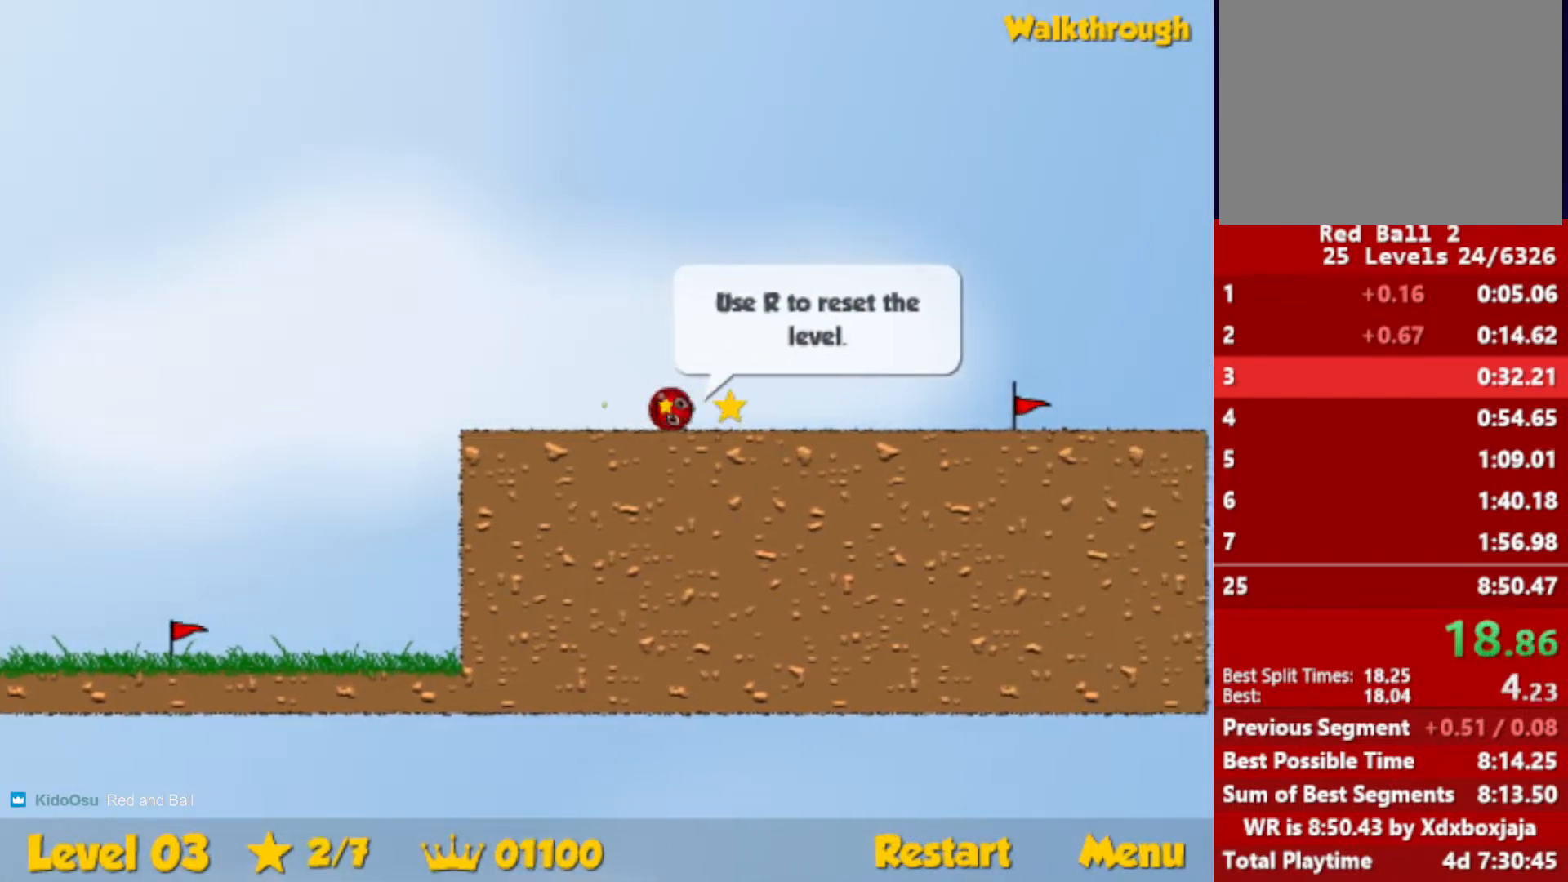
{"keys": ["right"], "events": []}
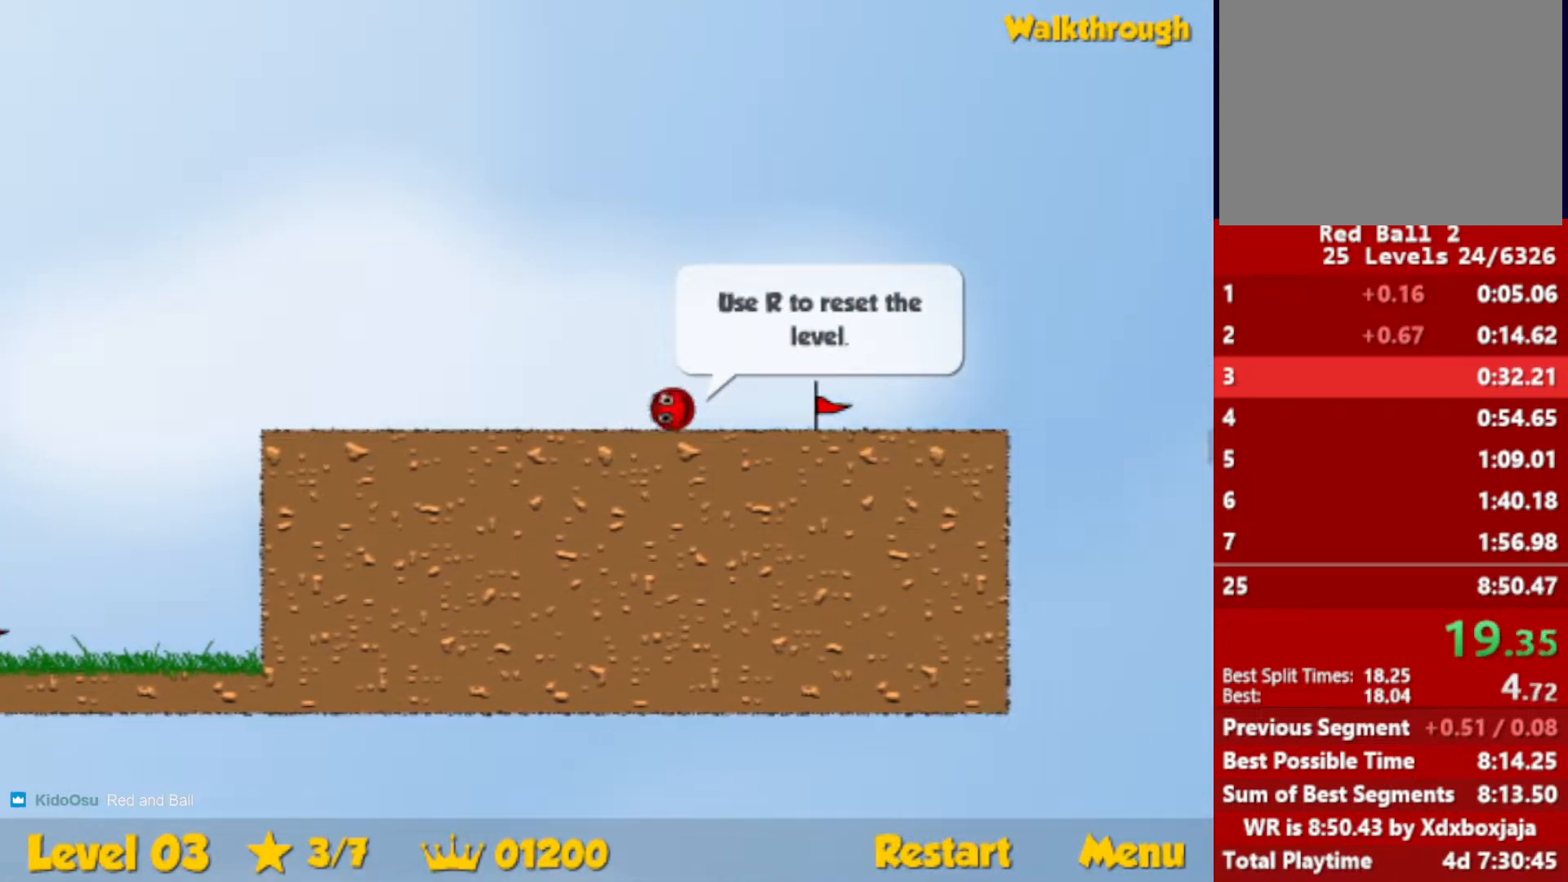
{"keys": ["right"], "events": [[250, "right", "up"], [317, "r", "down"], [333, "right", "down"], [417, "r", "up"]]}
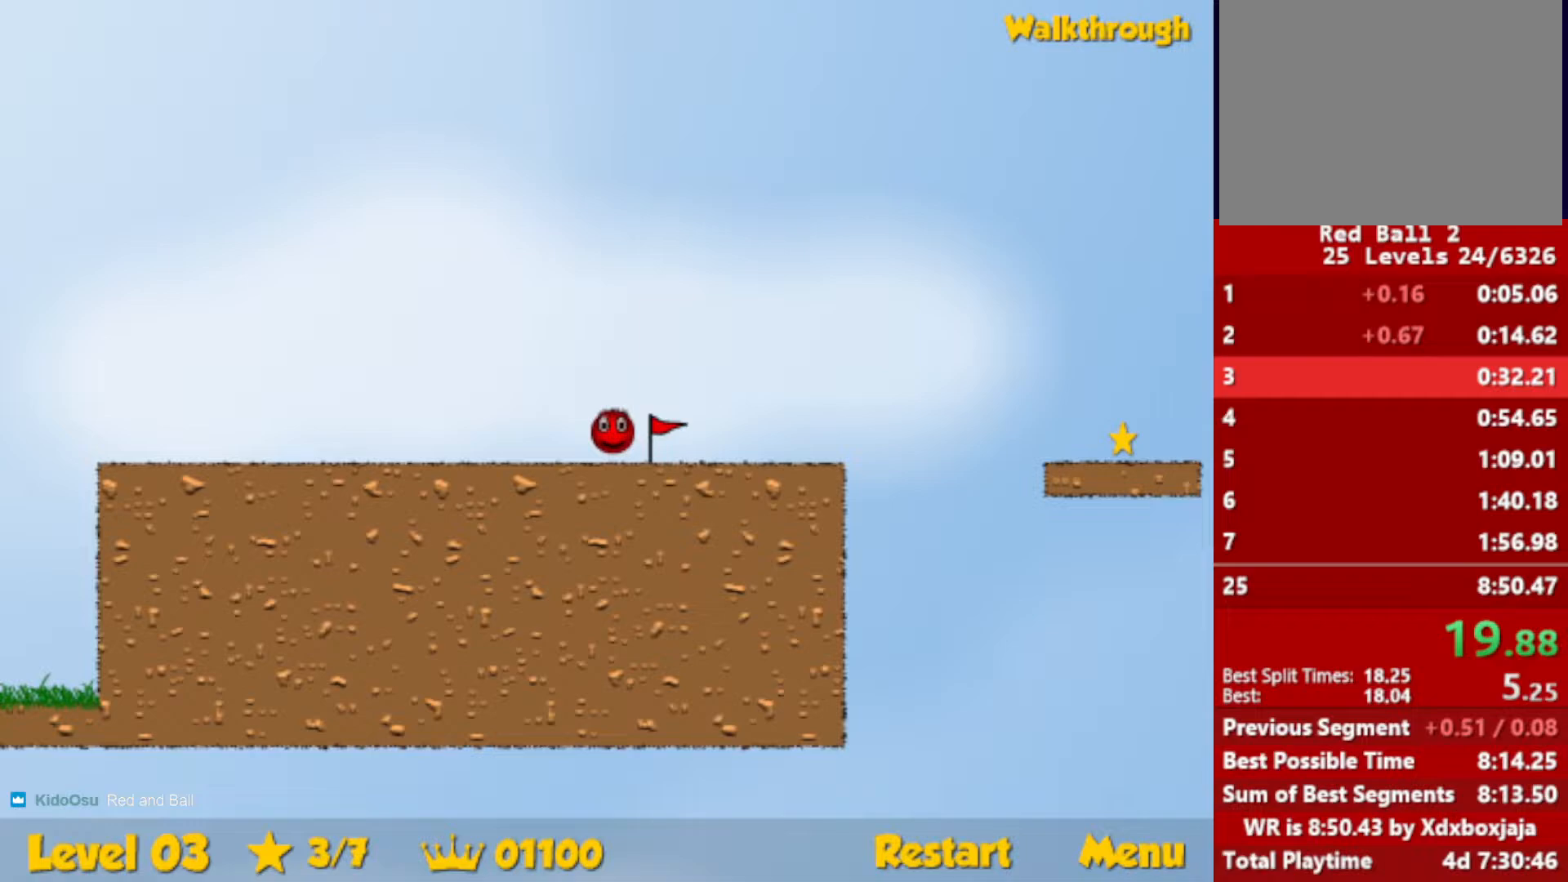
{"keys": ["right", "up"], "events": [[500, "up", "down"]]}
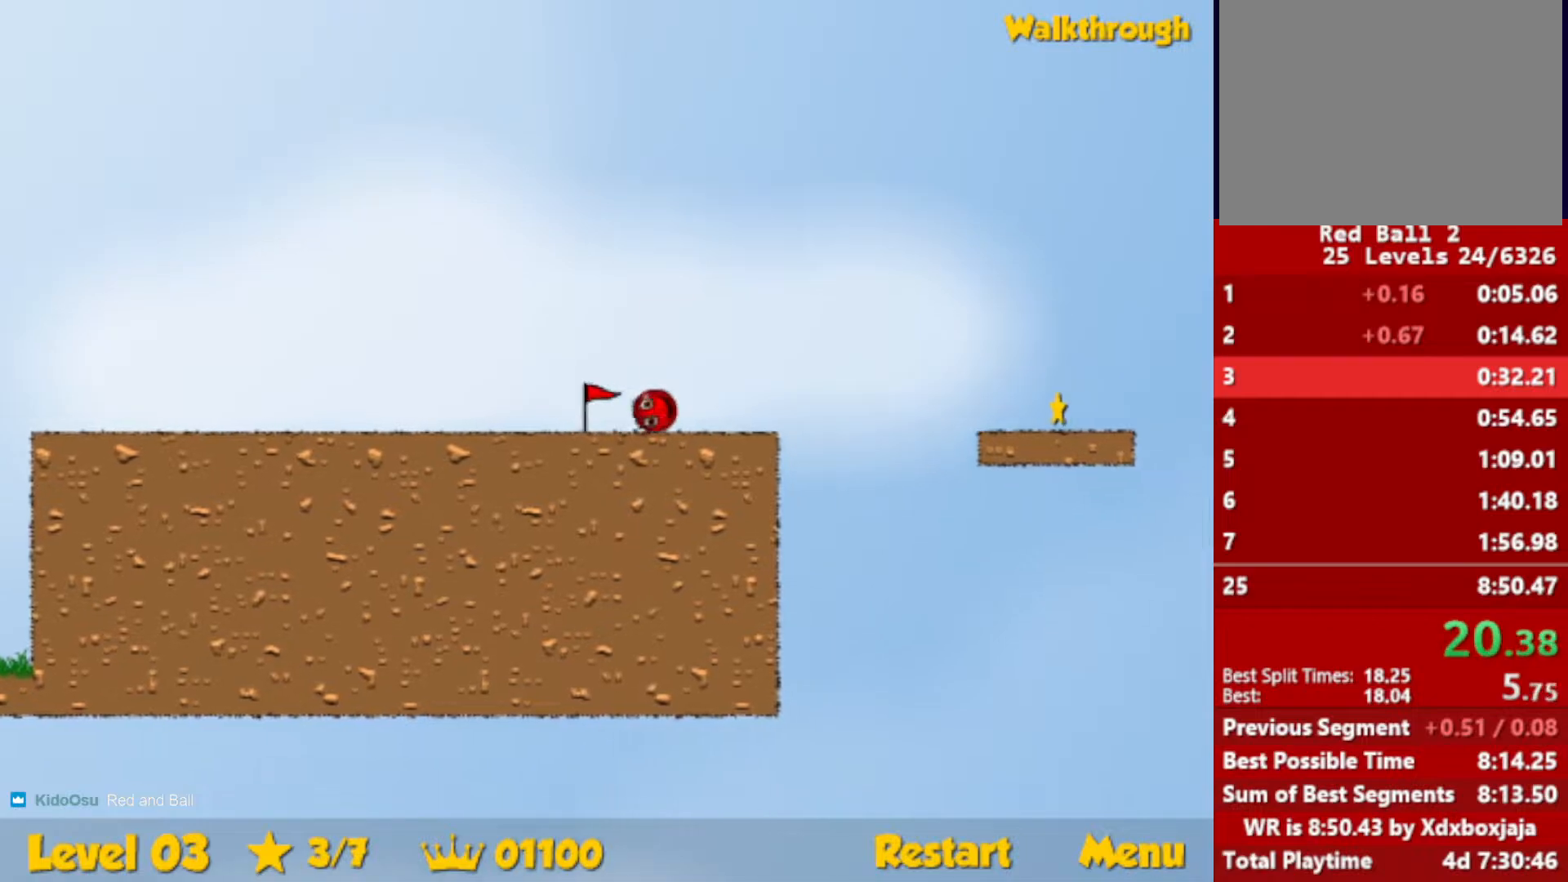
{"keys": ["right", "up"], "events": [[33, "up", "up"], [483, "up", "down"]]}
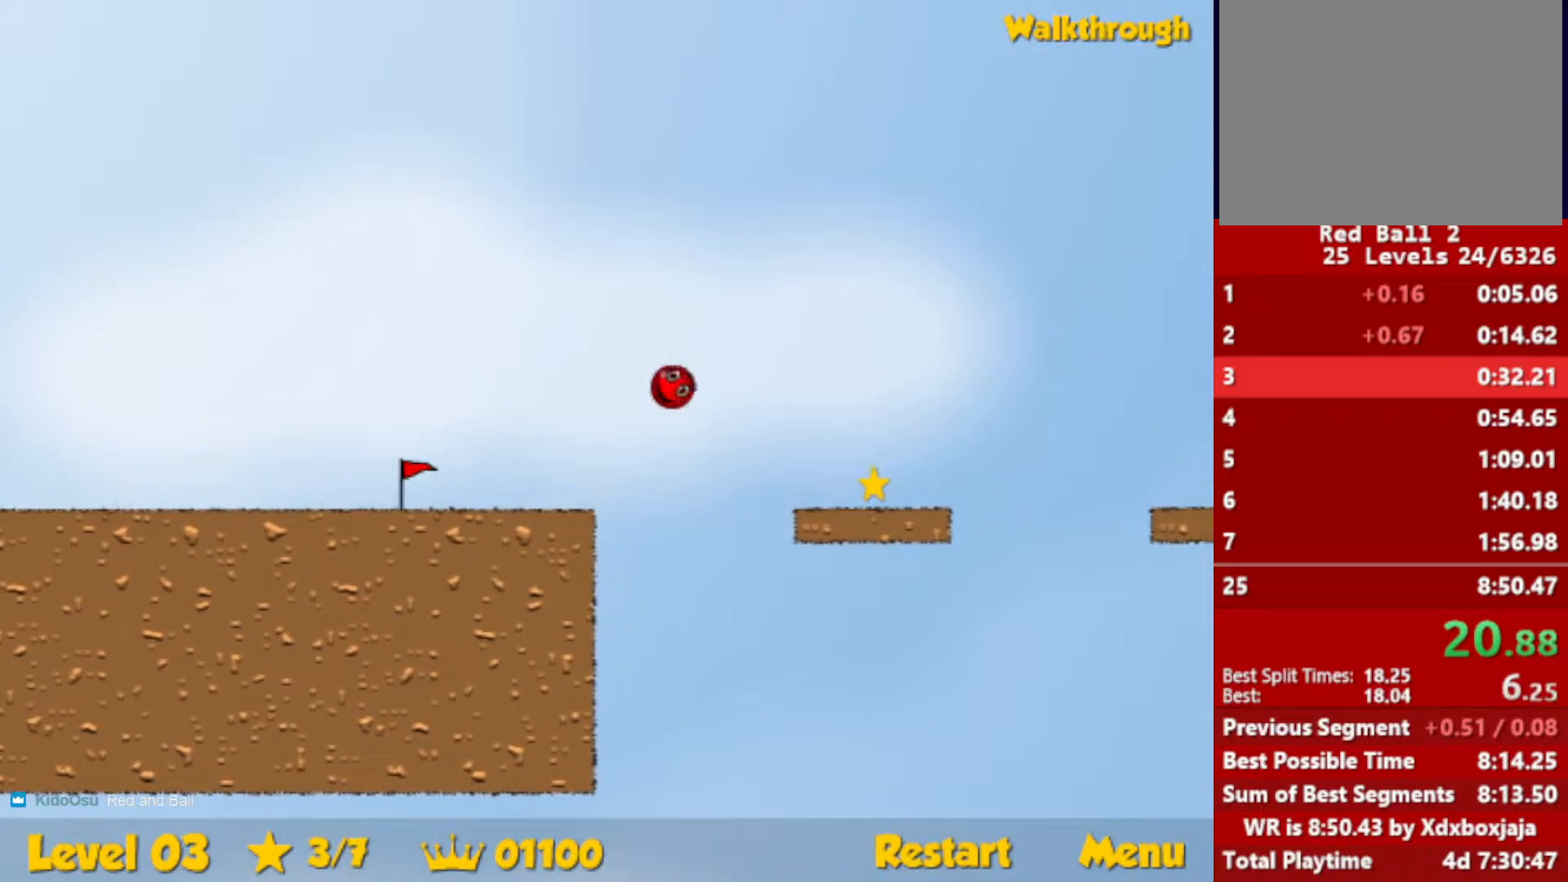
{"keys": ["down", "right"], "events": [[100, "up", "up"], [383, "down", "down"]]}
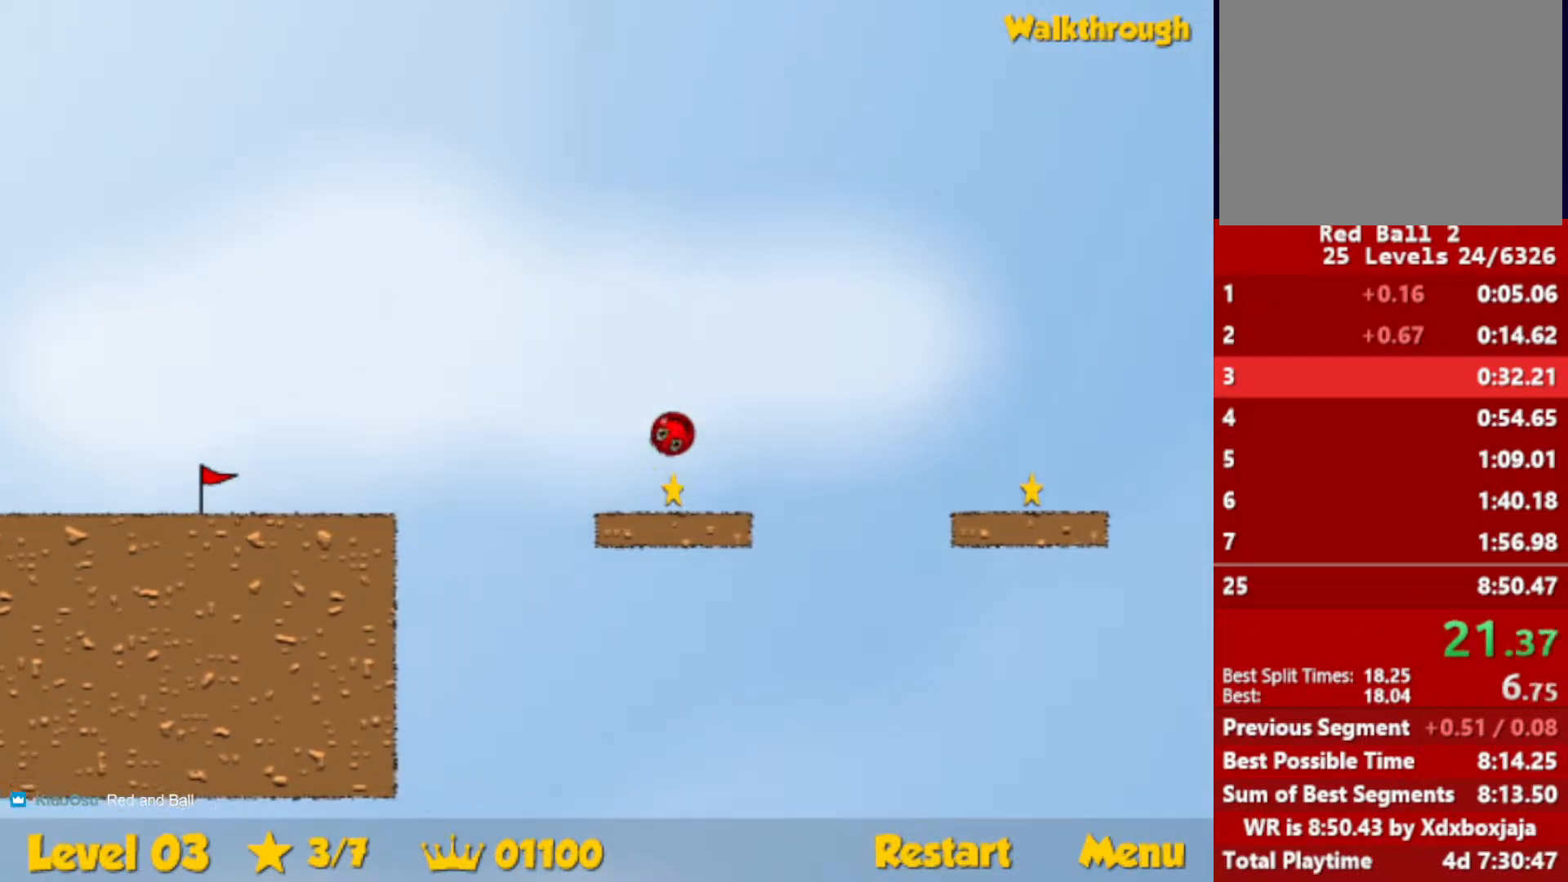
{"keys": ["down", "right"], "events": [[133, "up", "down"], [250, "up", "up"]]}
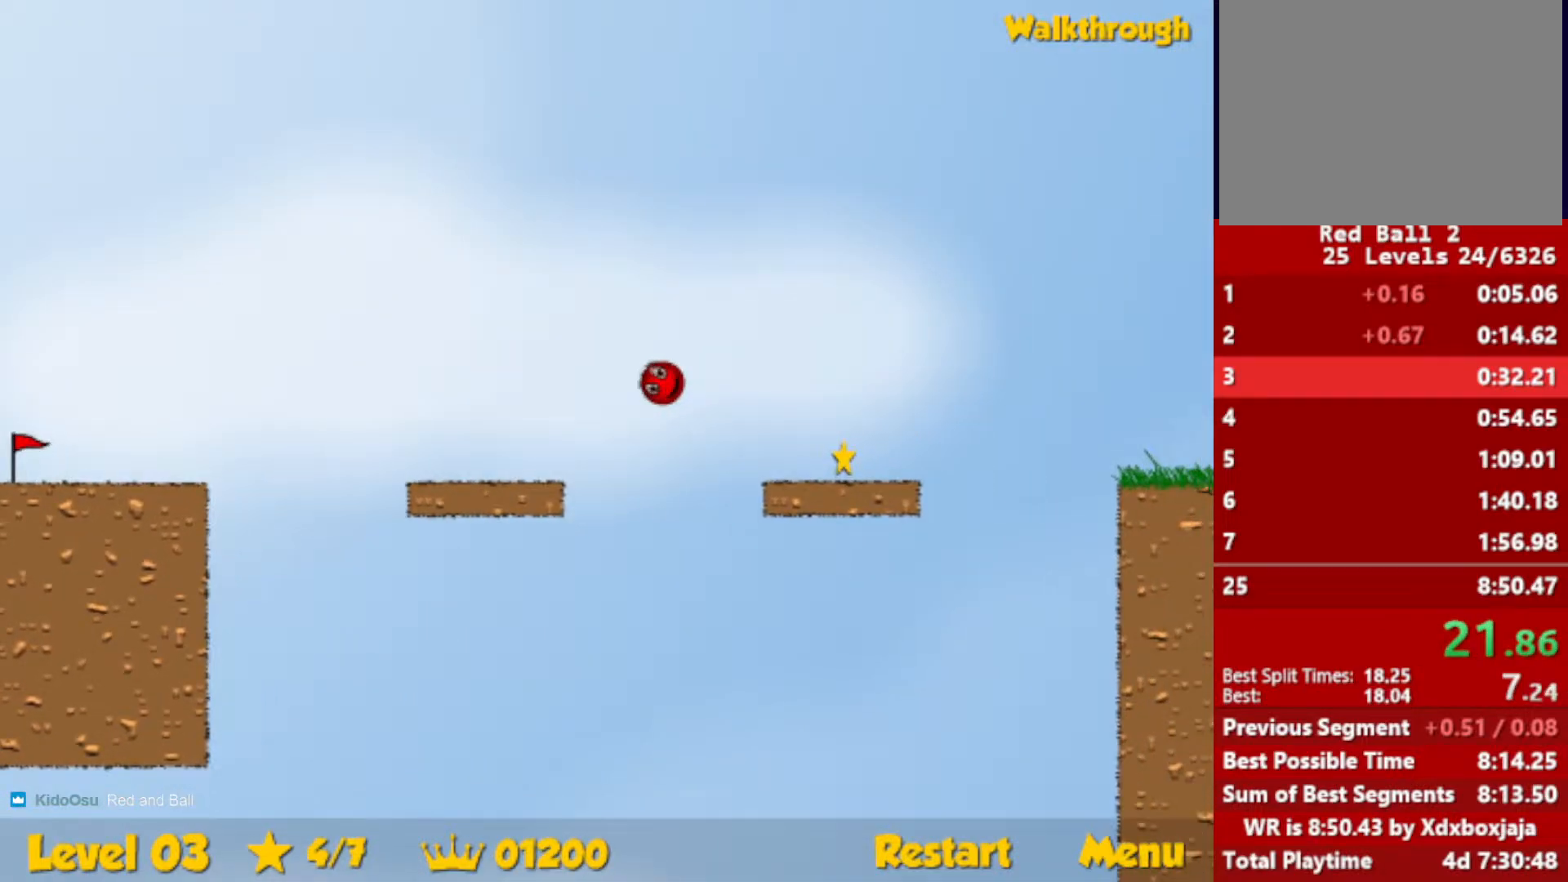
{"keys": ["right"], "events": [[100, "down", "up"]]}
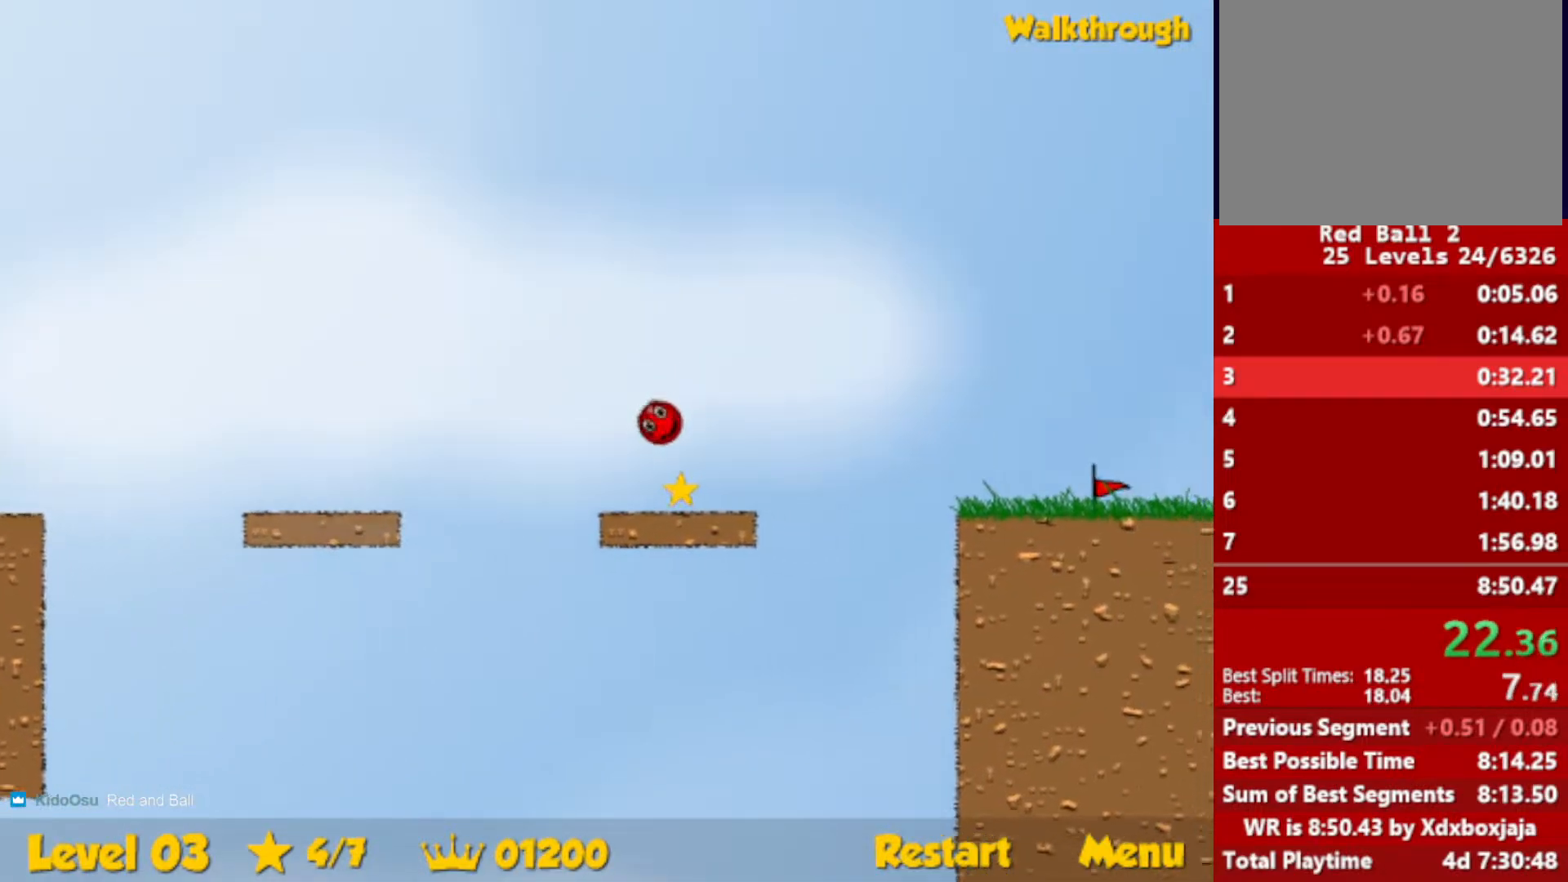
{"keys": ["right", "up"], "events": [[267, "up", "down"]]}
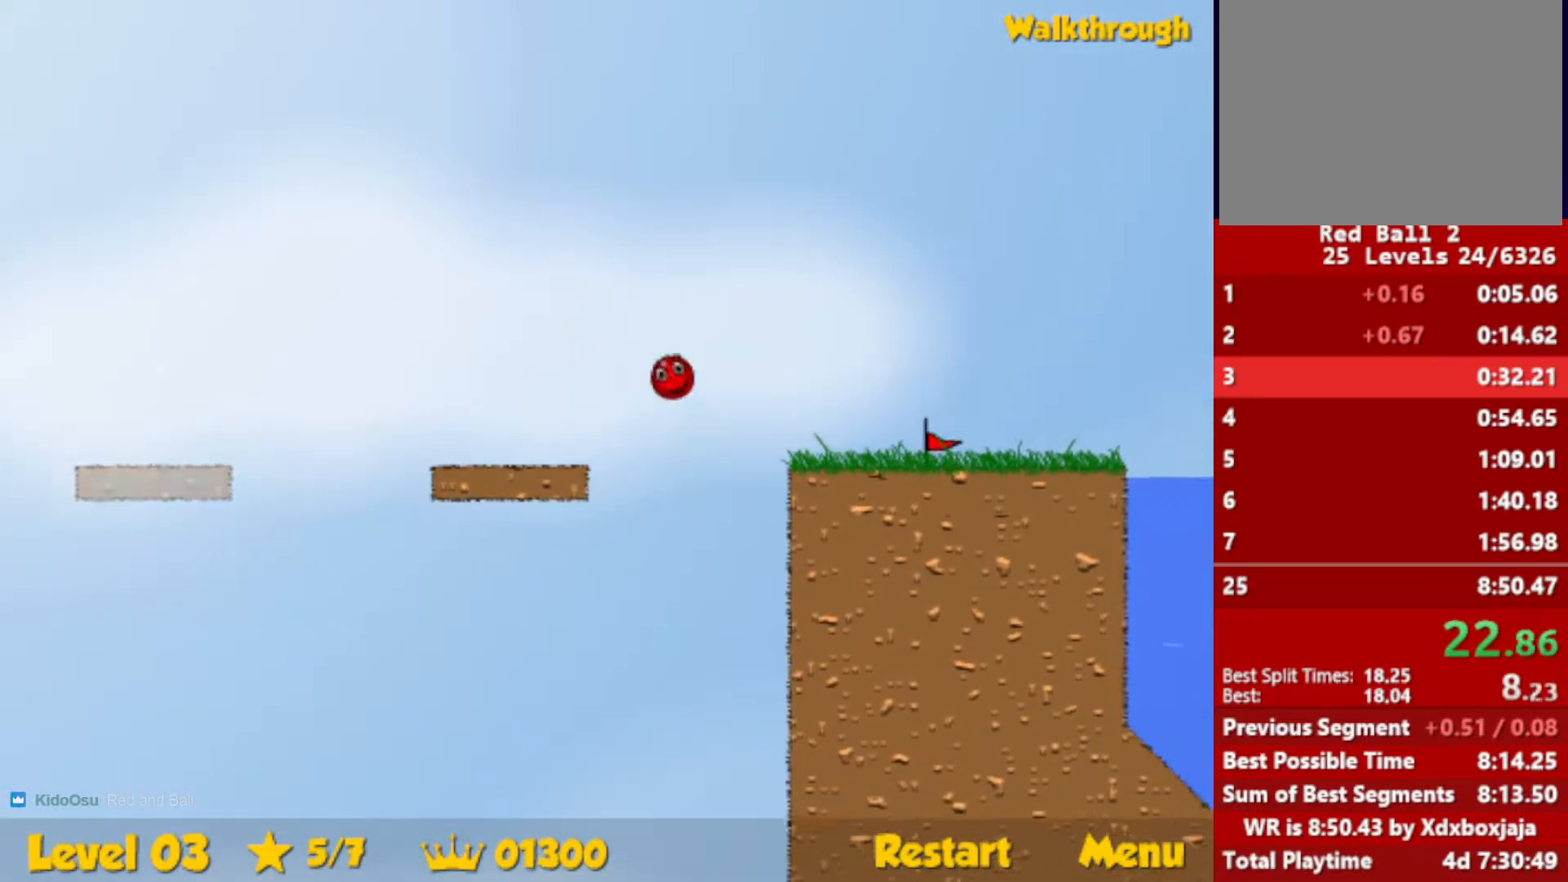
{"keys": ["right", "up"], "events": []}
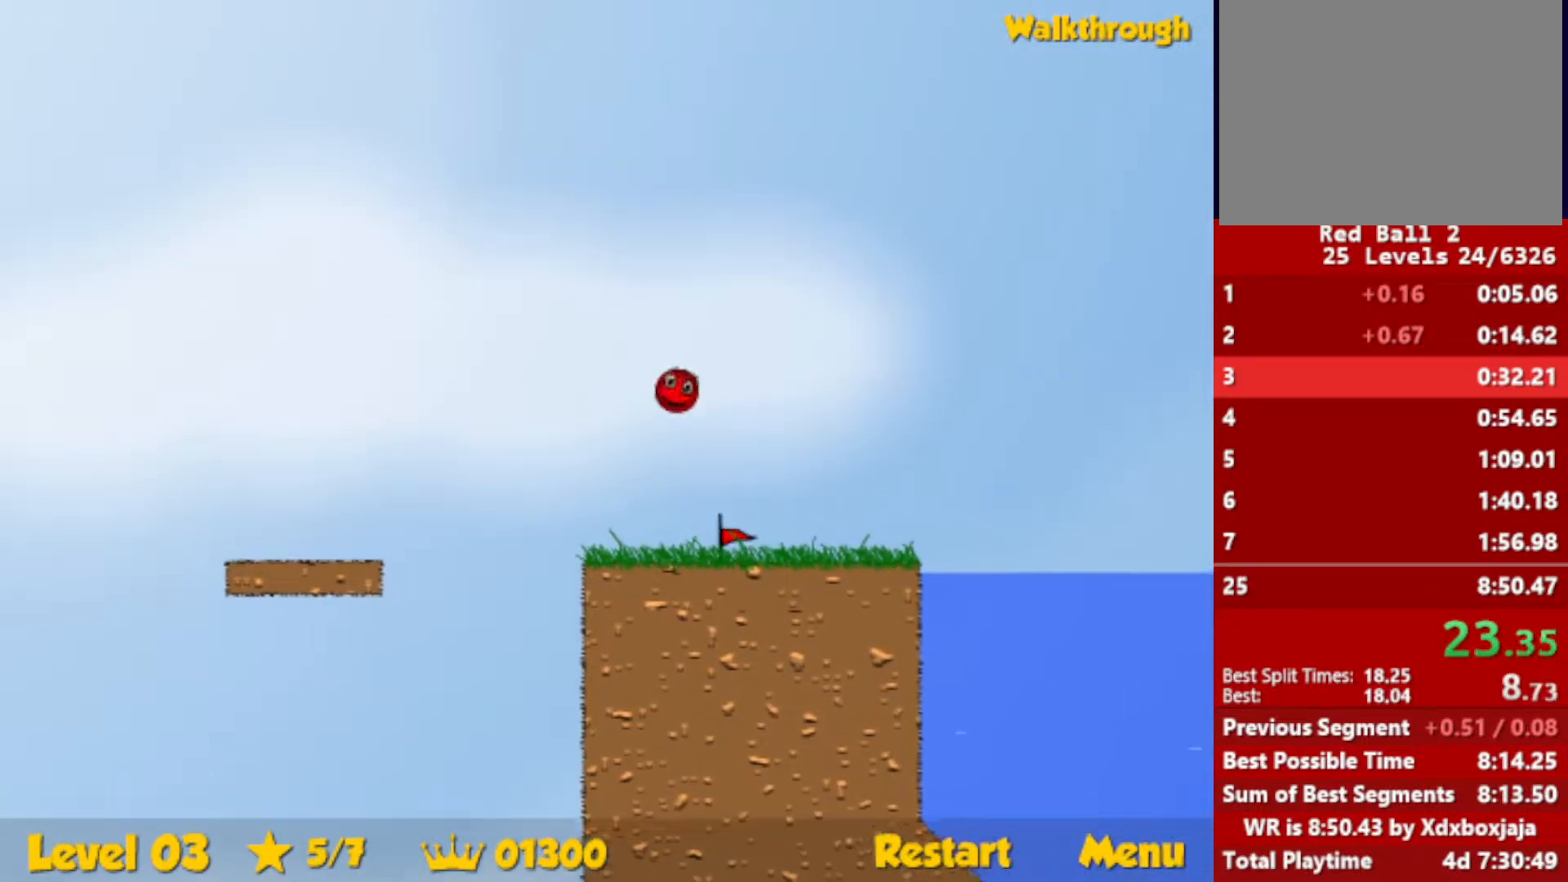
{"keys": ["down", "right", "up"], "events": [[483, "down", "down"]]}
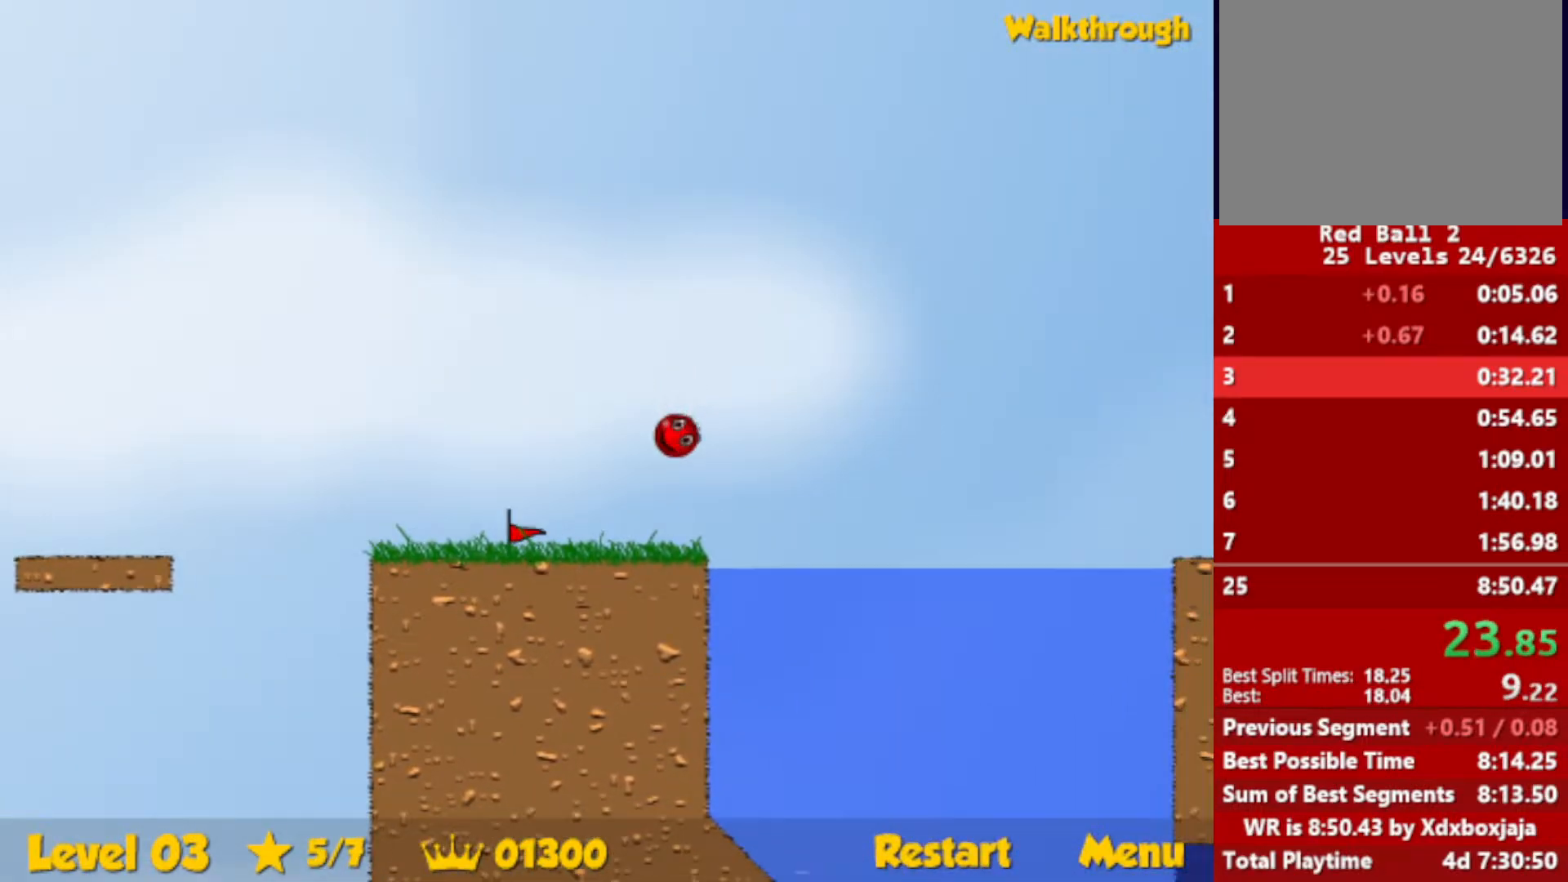
{"keys": ["down", "right"], "events": [[17, "up", "up"]]}
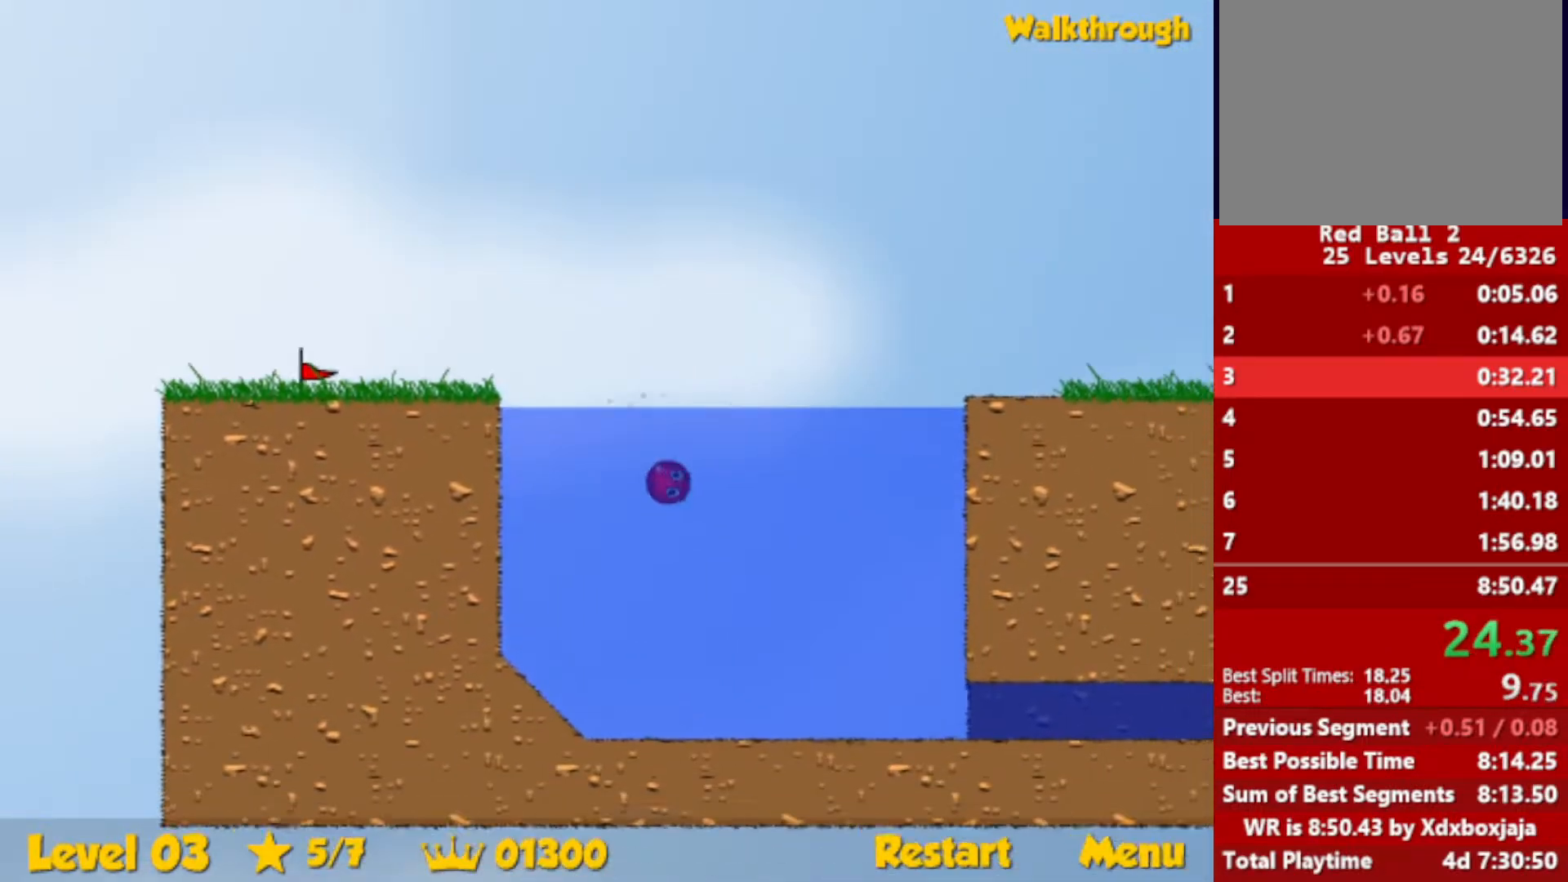
{"keys": ["down", "right"], "events": []}
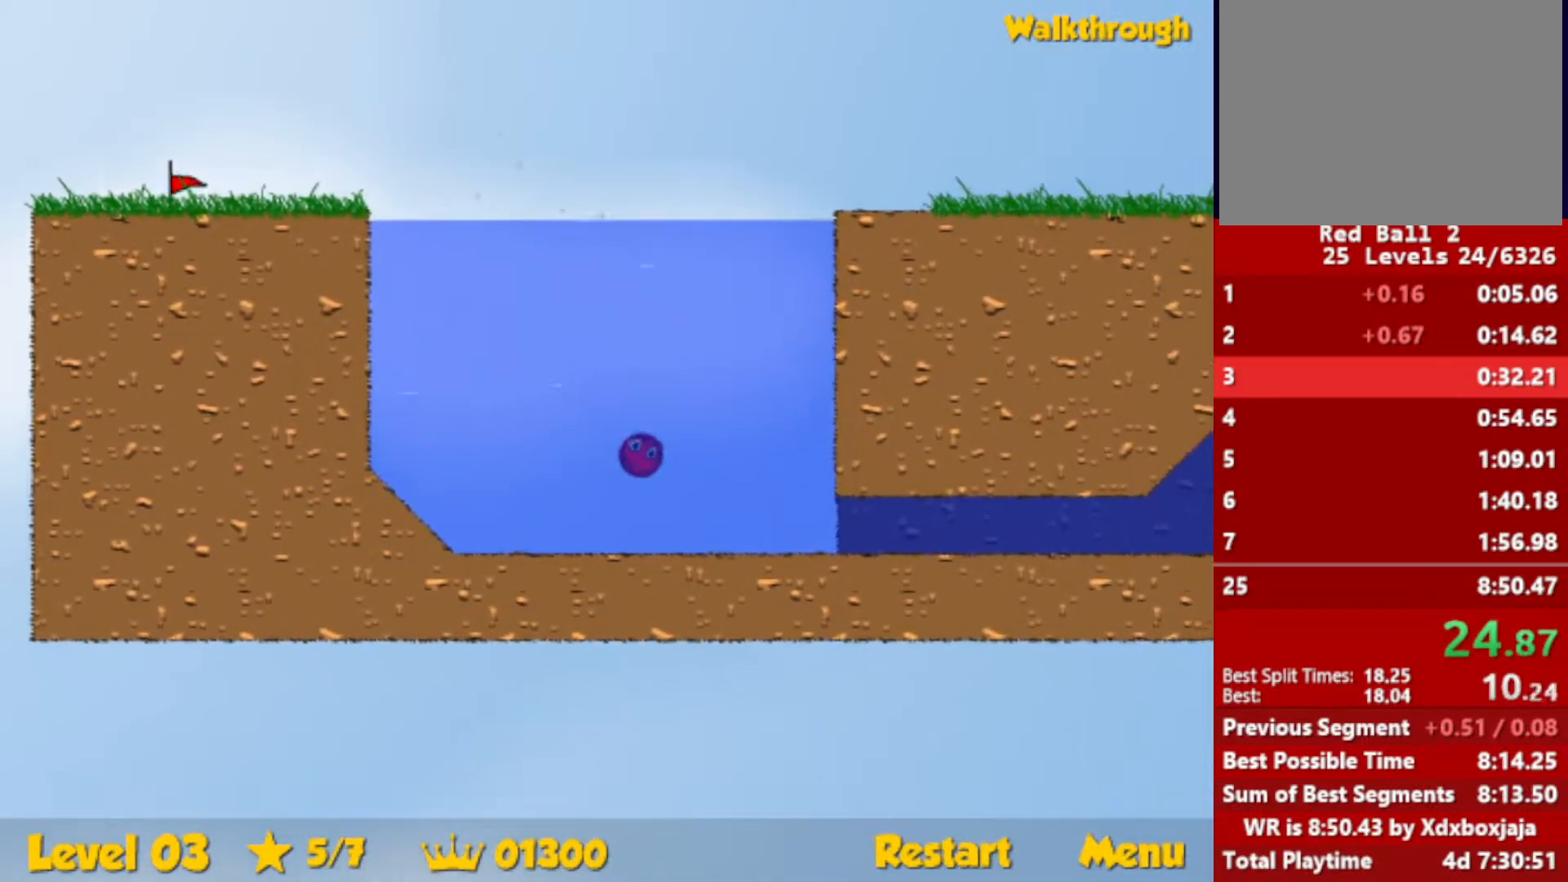
{"keys": ["down", "right", "up"], "events": [[400, "up", "down"]]}
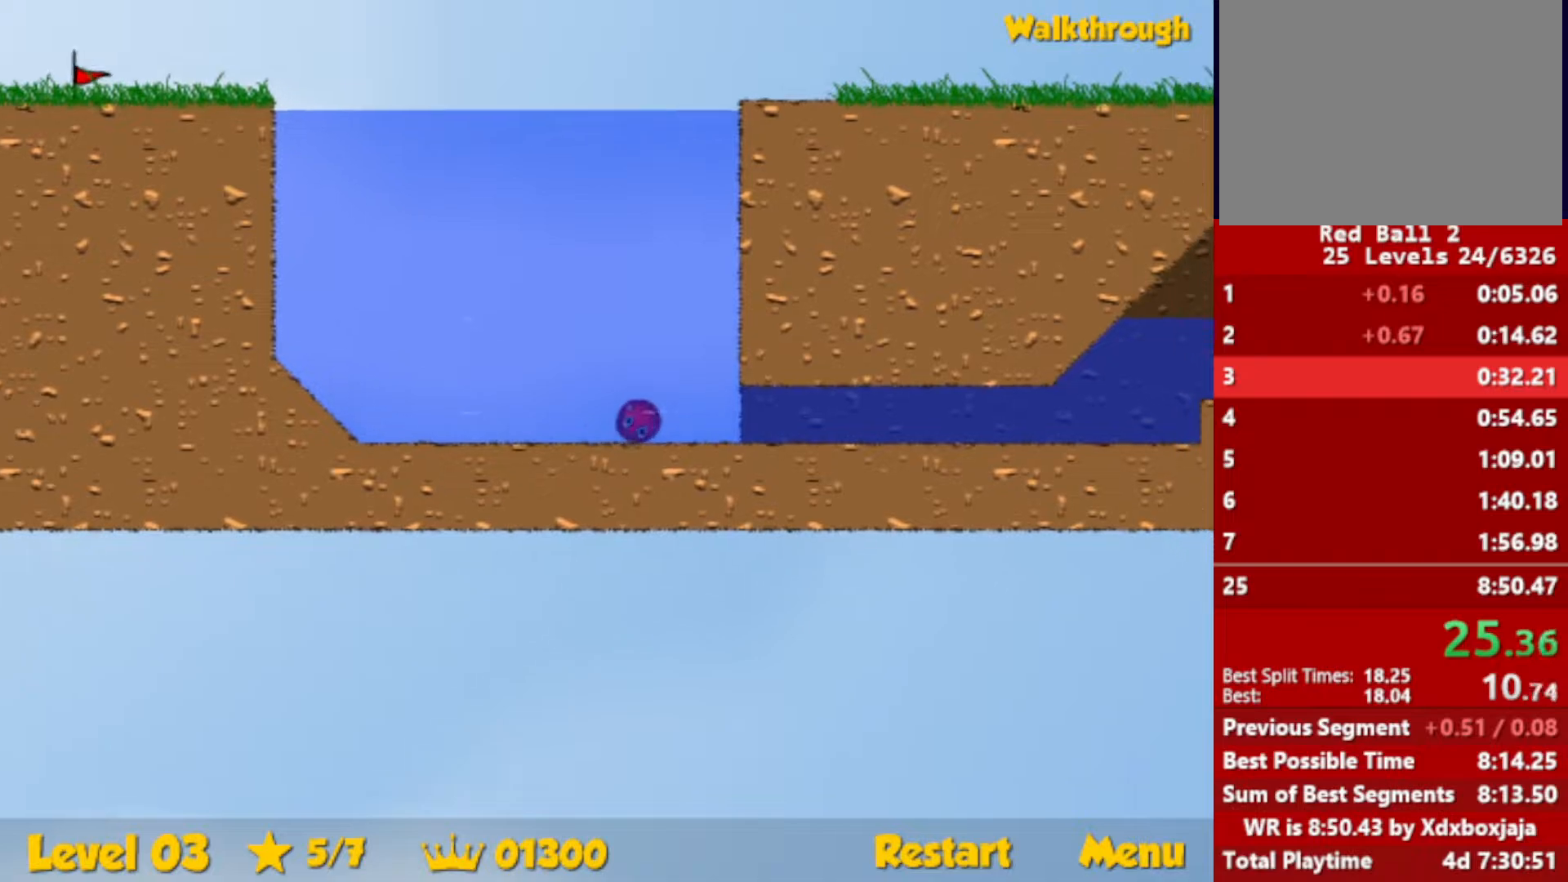
{"keys": ["down", "right", "up"], "events": []}
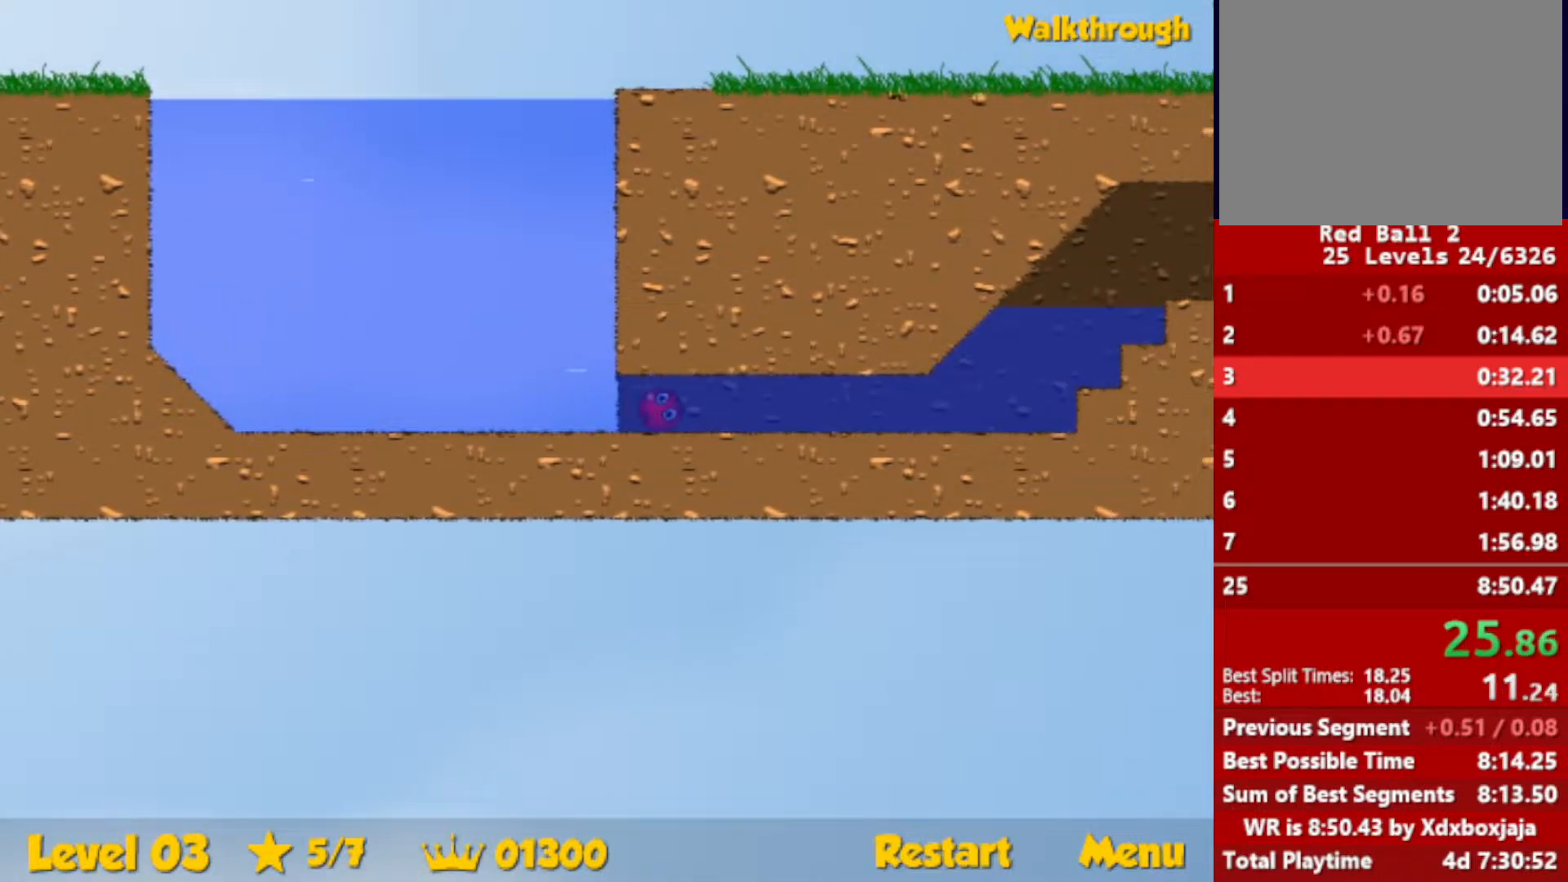
{"keys": ["down", "right", "up"], "events": []}
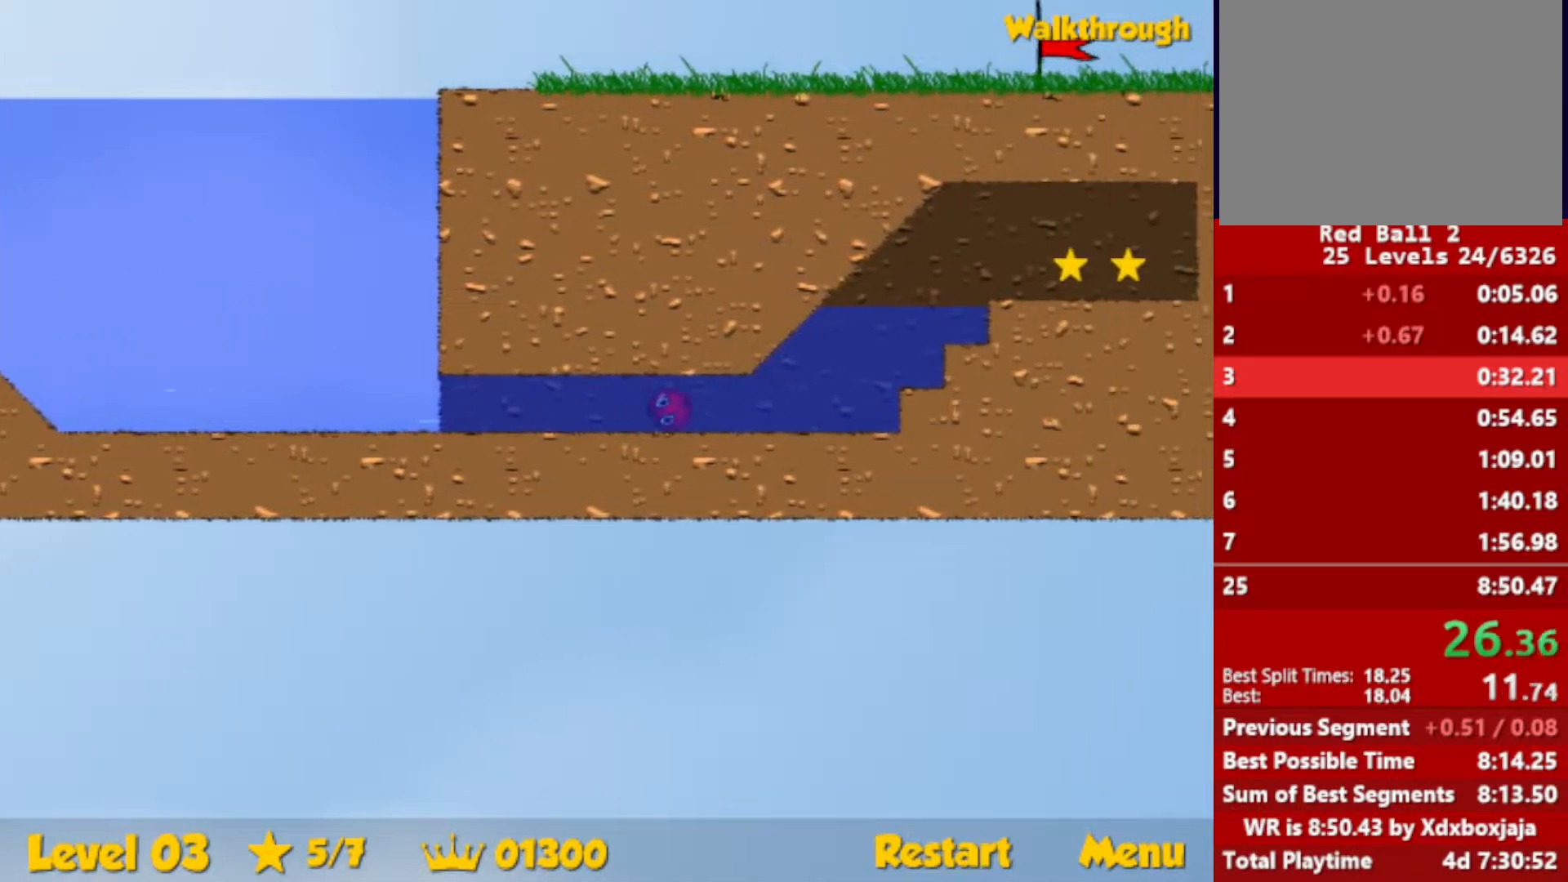
{"keys": ["right", "up"], "events": [[250, "down", "up"]]}
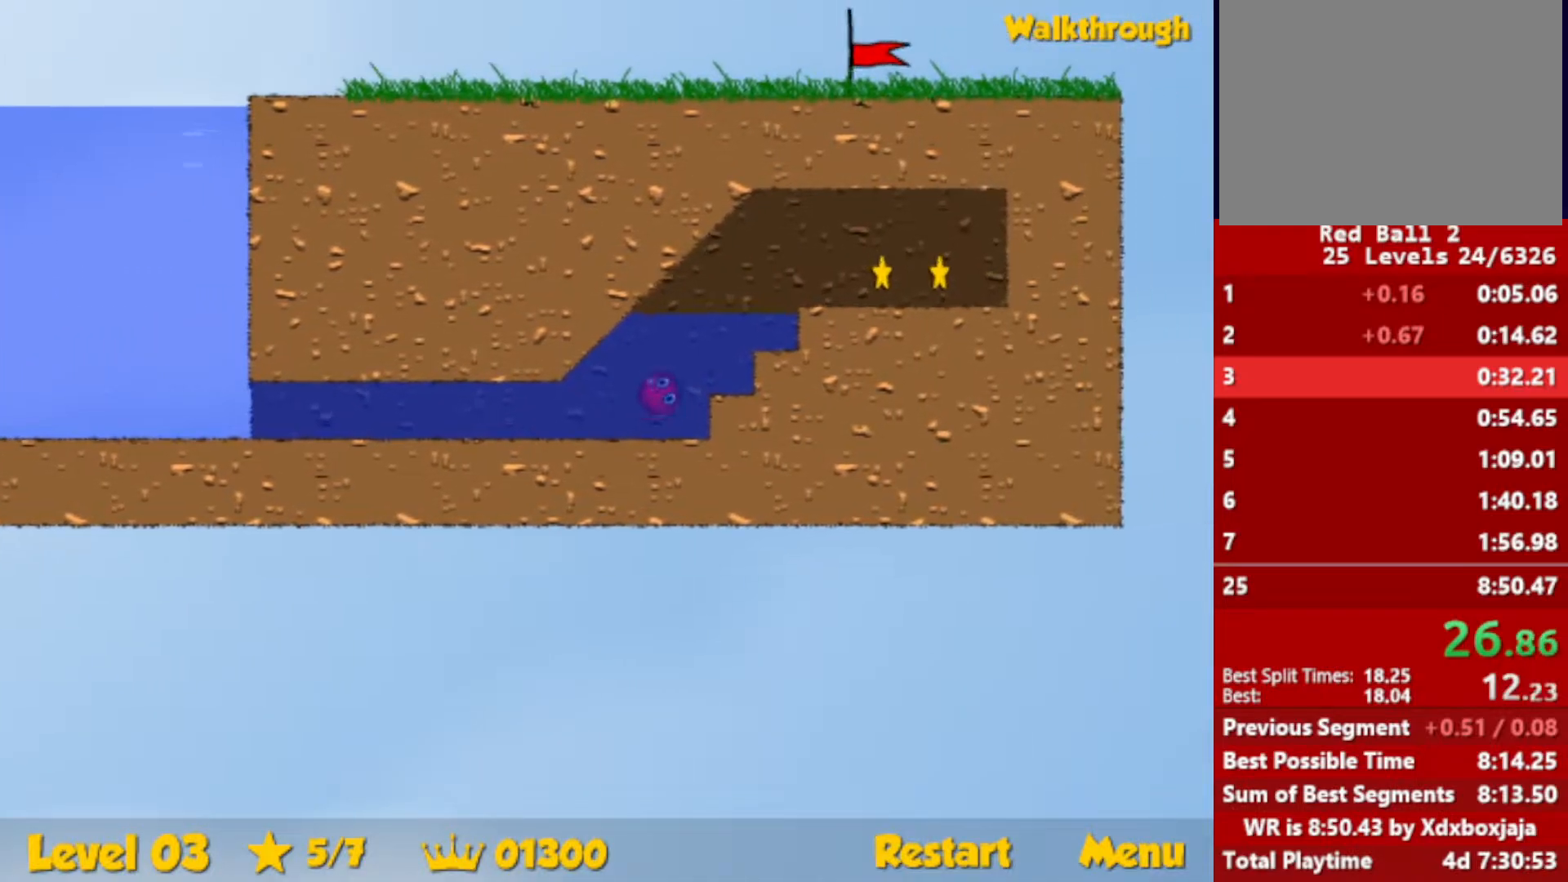
{"keys": ["right"], "events": [[233, "up", "up"], [417, "down", "down"], [500, "down", "up"]]}
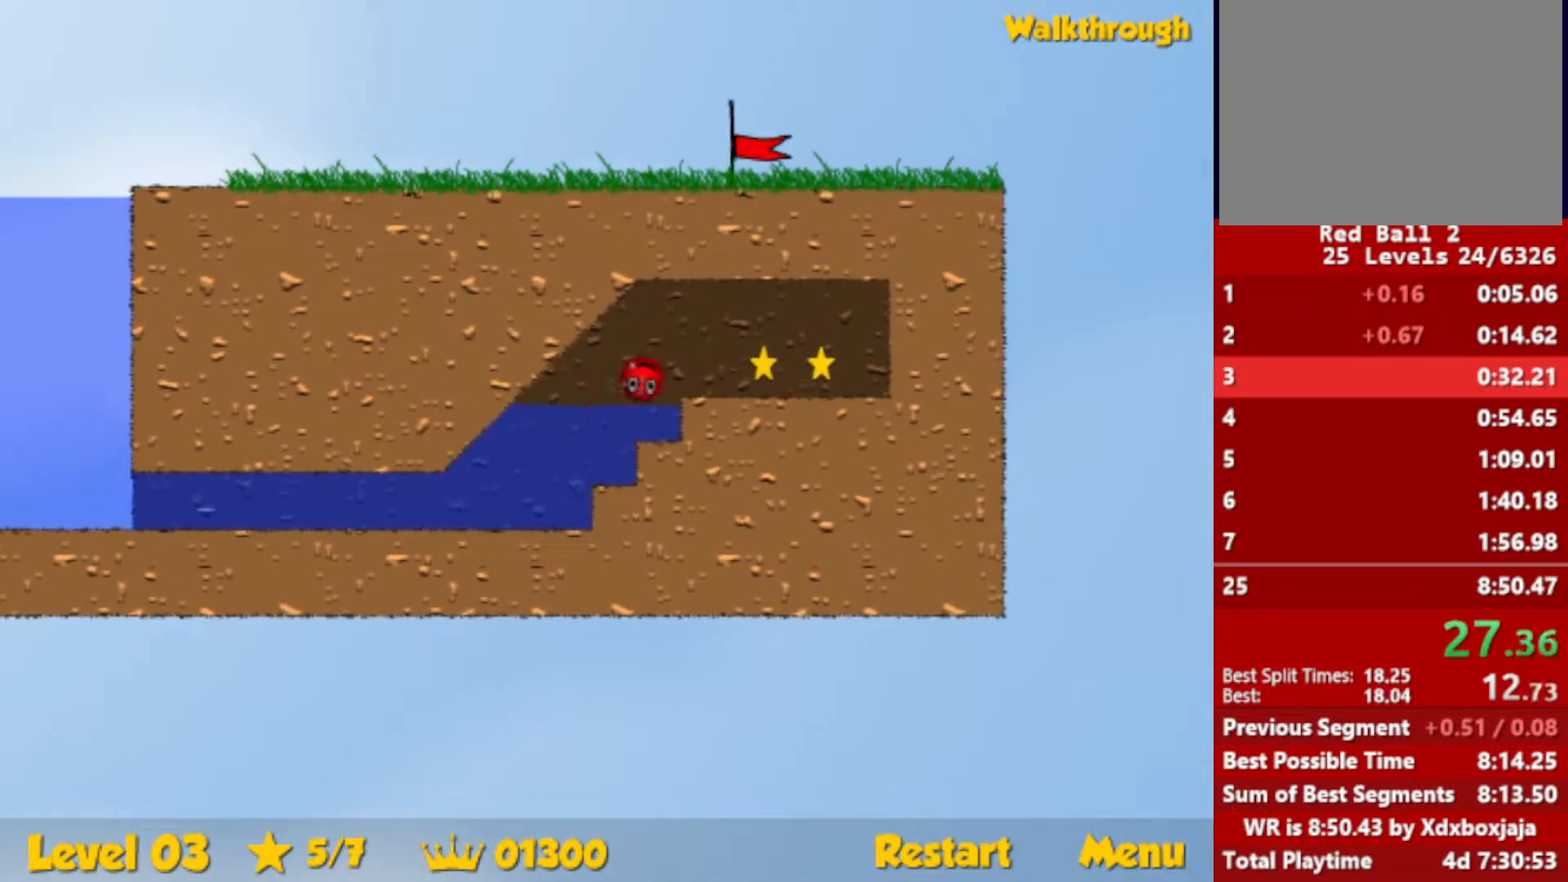
{"keys": ["down", "left", "right"], "events": [[500, "down", "down"], [500, "left", "down"]]}
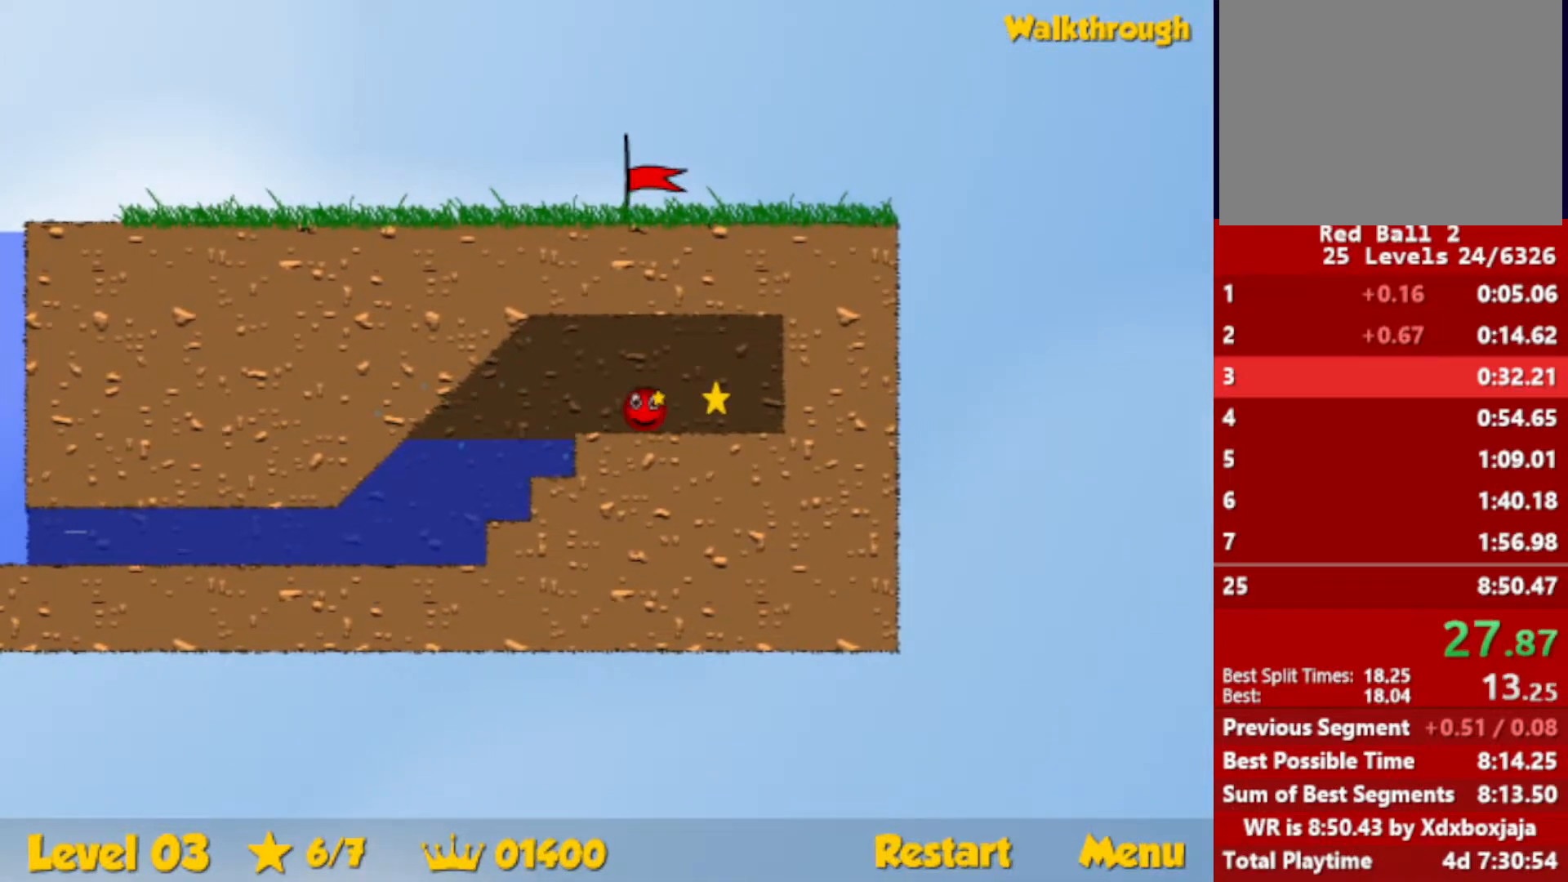
{"keys": ["left"], "events": [[50, "right", "up"], [283, "down", "up"]]}
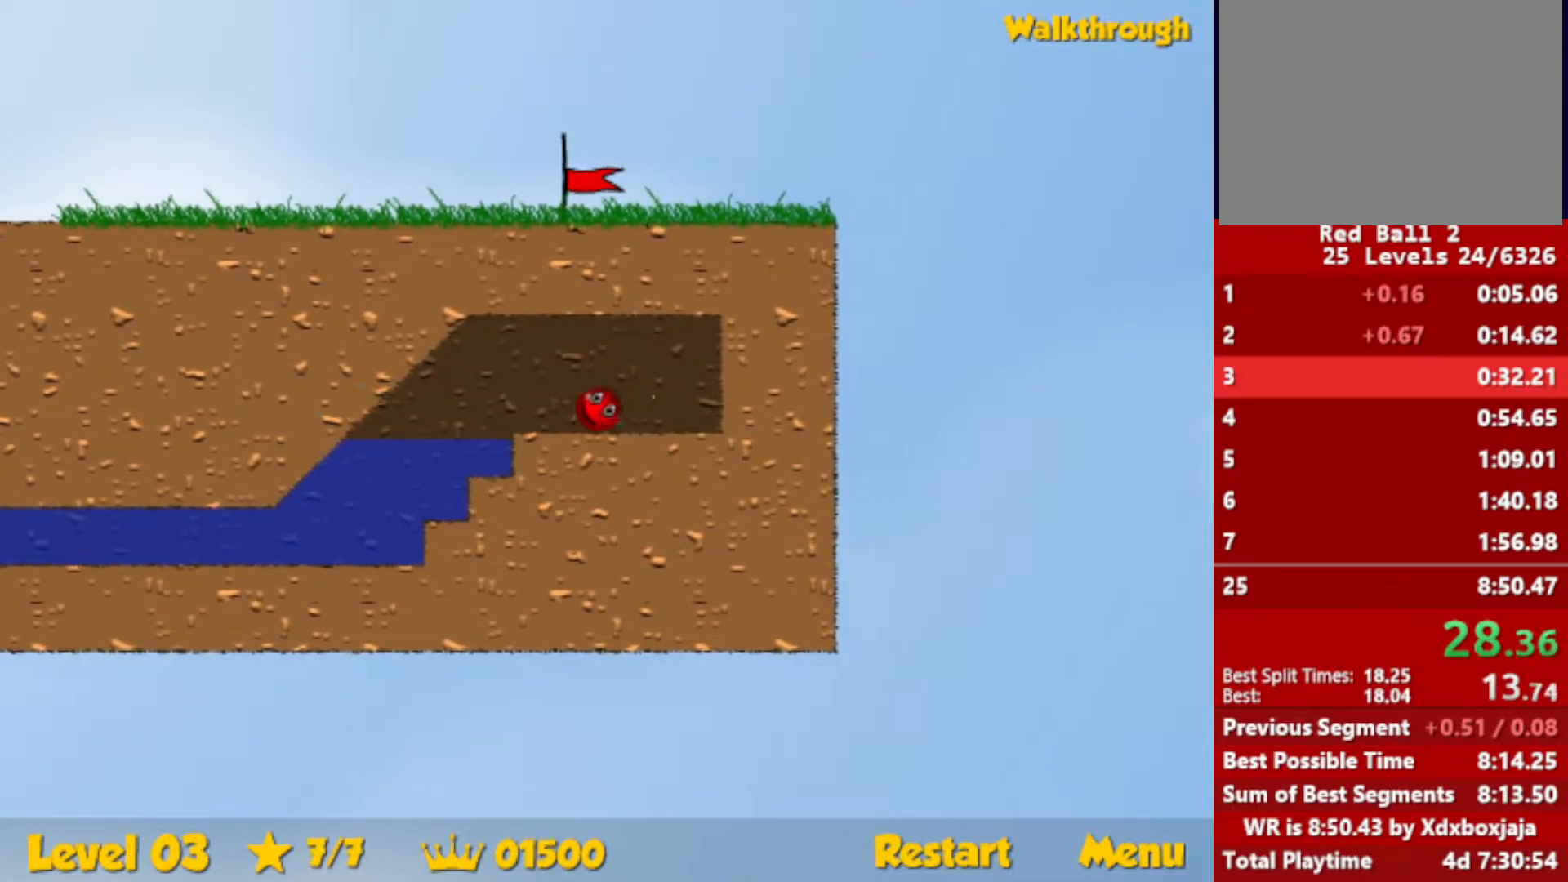
{"keys": ["down", "left"], "events": [[333, "down", "down"]]}